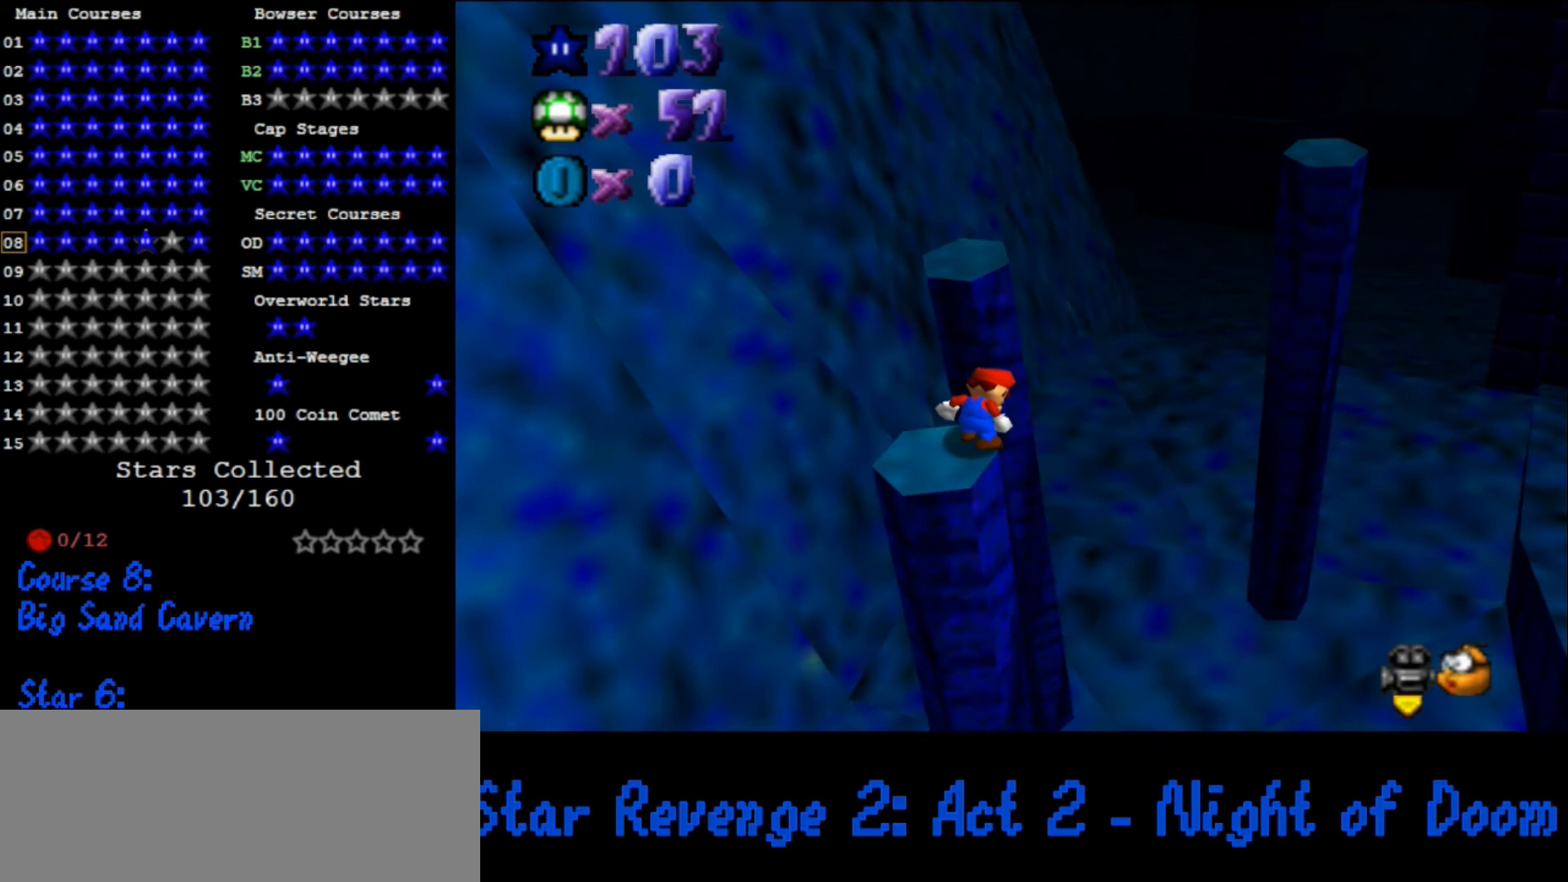
Gameplay with a controller (Nintendo layout); each line is a JSON object with the inputs held at the frame after it. "events" lists button and stick changes between this image and that frame as [ms after this image, input, new state], when the widget could be followed in between. Not read: L3 R3.
{"buttons": [], "left_stick": "center", "events": [[133, "A", "down"], [200, "A", "up"], [200, "left_stick", "down-left"], [400, "left_stick", "center"]]}
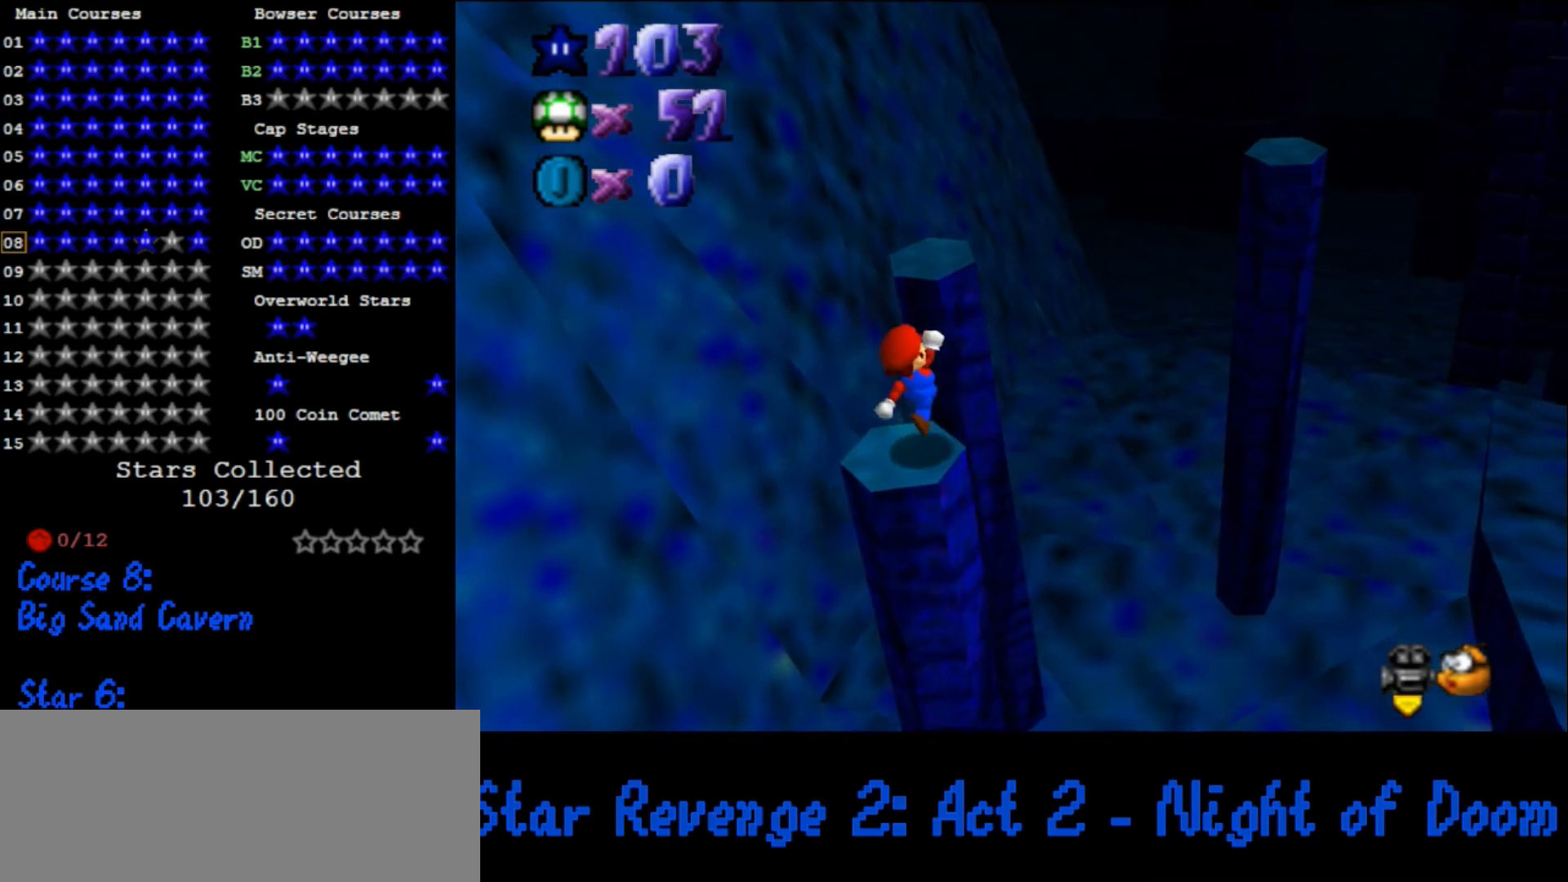
{"buttons": ["A"], "left_stick": "up", "events": [[333, "left_stick", "up"], [467, "A", "down"]]}
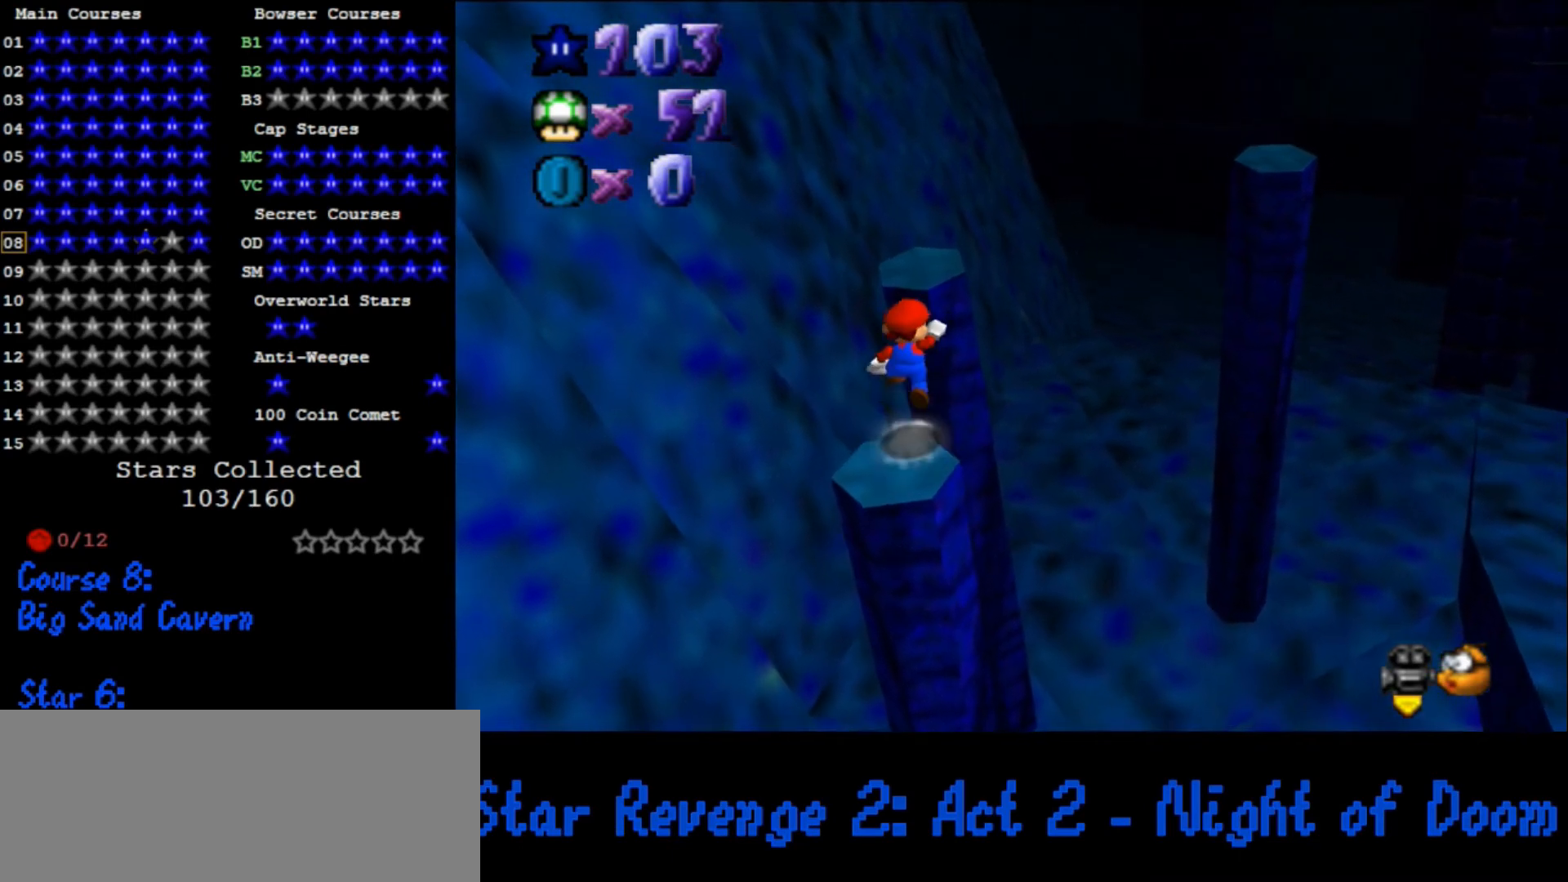
{"buttons": [], "left_stick": "center", "events": [[233, "B", "down"], [333, "B", "up"], [367, "A", "up"], [467, "left_stick", "center"]]}
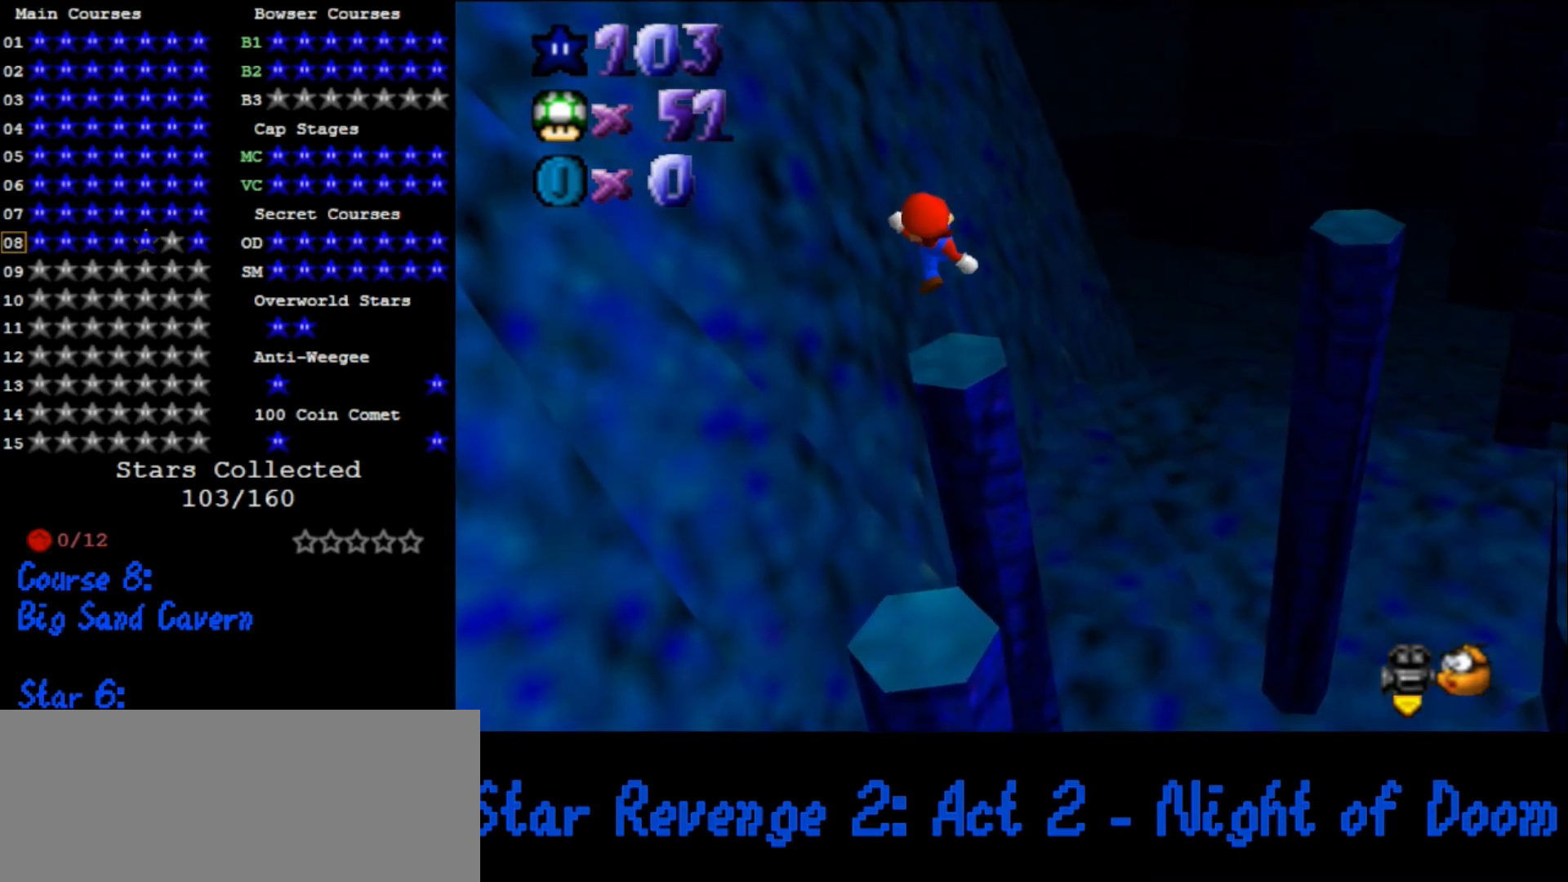
{"buttons": [], "left_stick": "center", "events": [[33, "C_DOWN", "down"], [33, "C_LEFT", "down"], [33, "left_stick", "down-left"], [133, "C_DOWN", "up"], [133, "C_LEFT", "up"], [133, "left_stick", "center"]]}
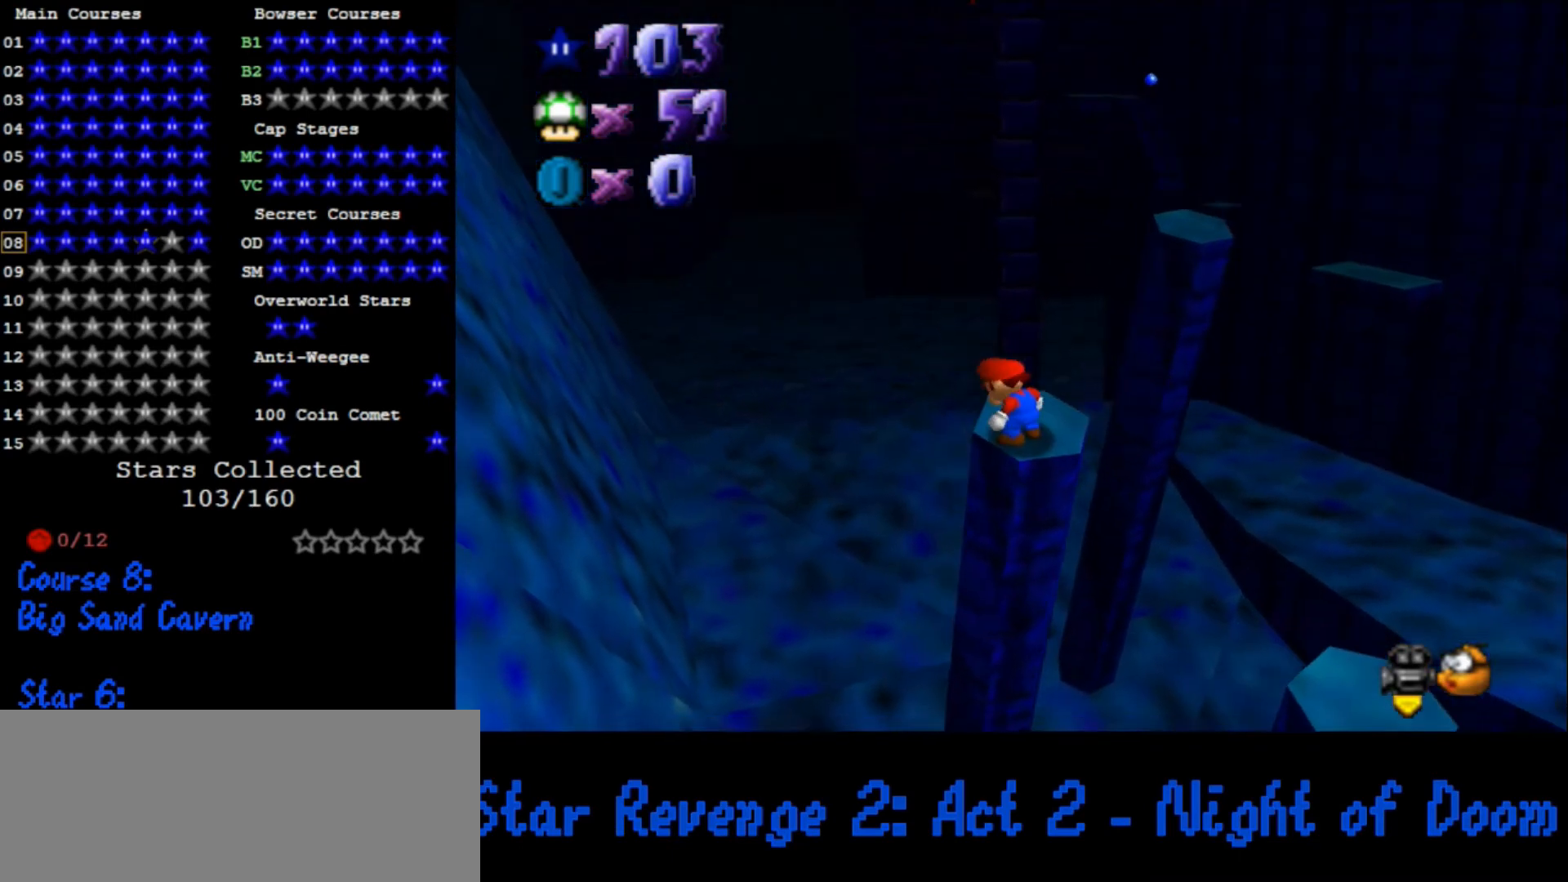
{"buttons": [], "left_stick": "center", "events": [[133, "R1", "down"], [233, "C_DOWN", "down"], [333, "R1", "up"], [333, "left_stick", "up-right"], [467, "C_DOWN", "up"], [467, "left_stick", "center"]]}
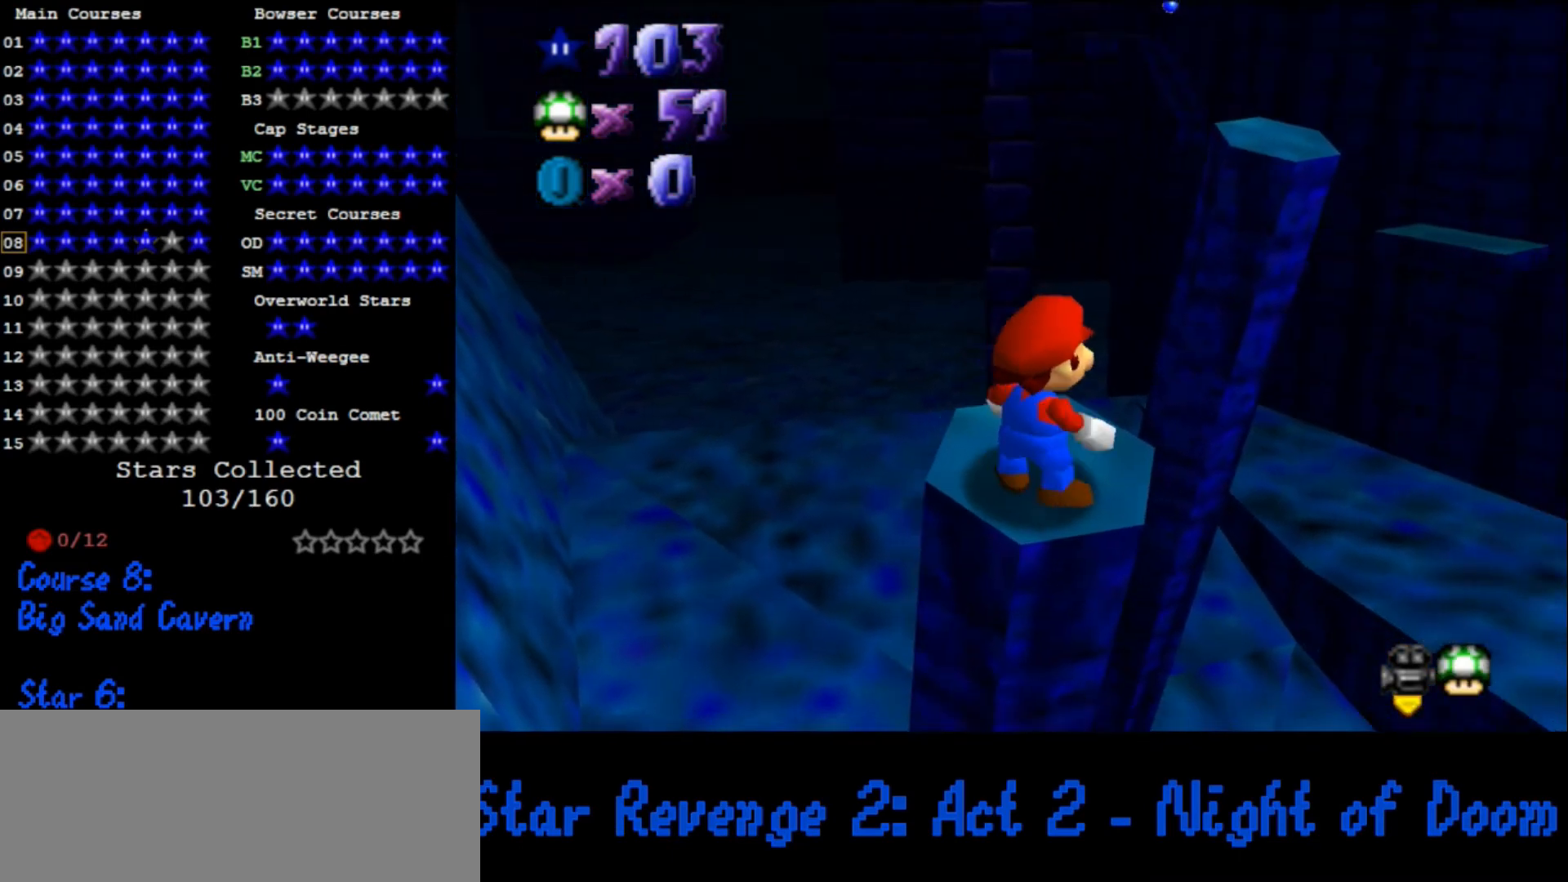
{"buttons": [], "left_stick": "center", "events": []}
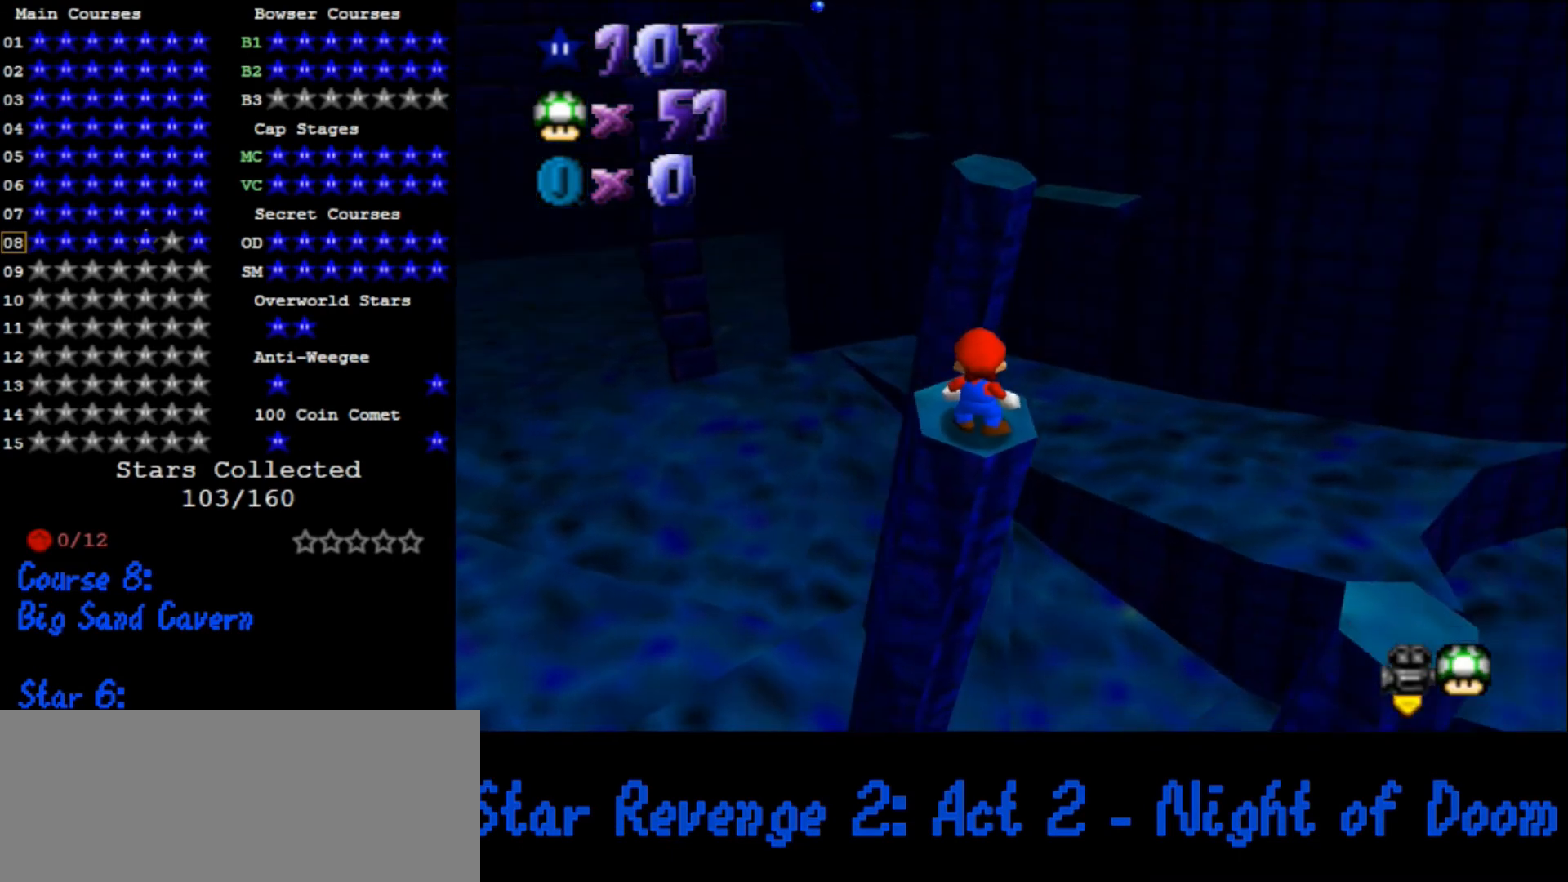
{"buttons": [], "left_stick": "up", "events": [[300, "A", "down"], [367, "A", "up"], [500, "left_stick", "up"]]}
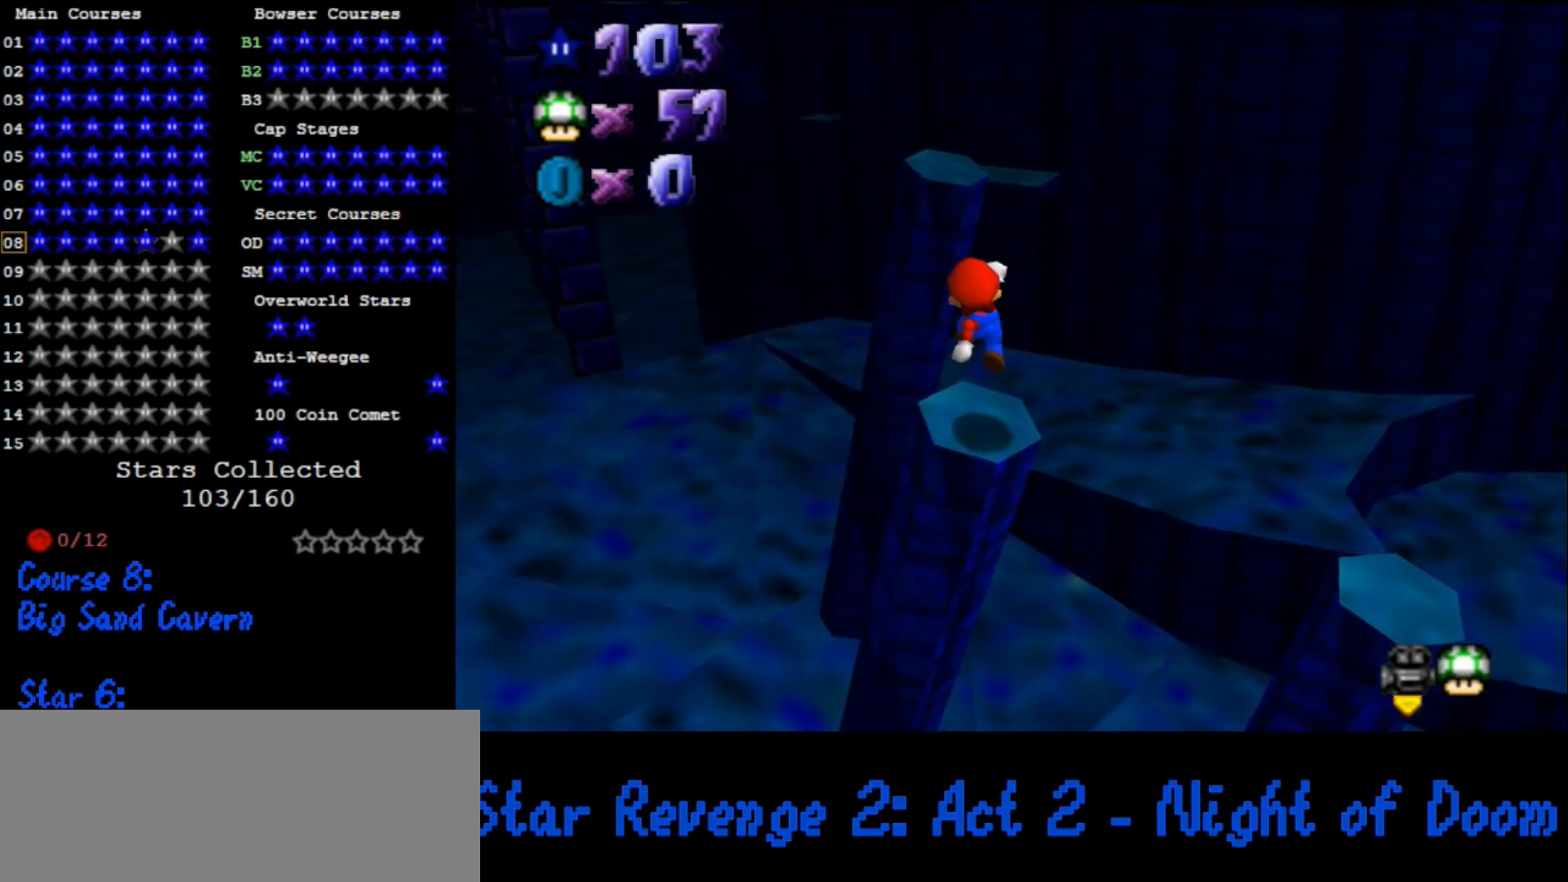
{"buttons": ["A"], "left_stick": "up", "events": [[300, "A", "down"]]}
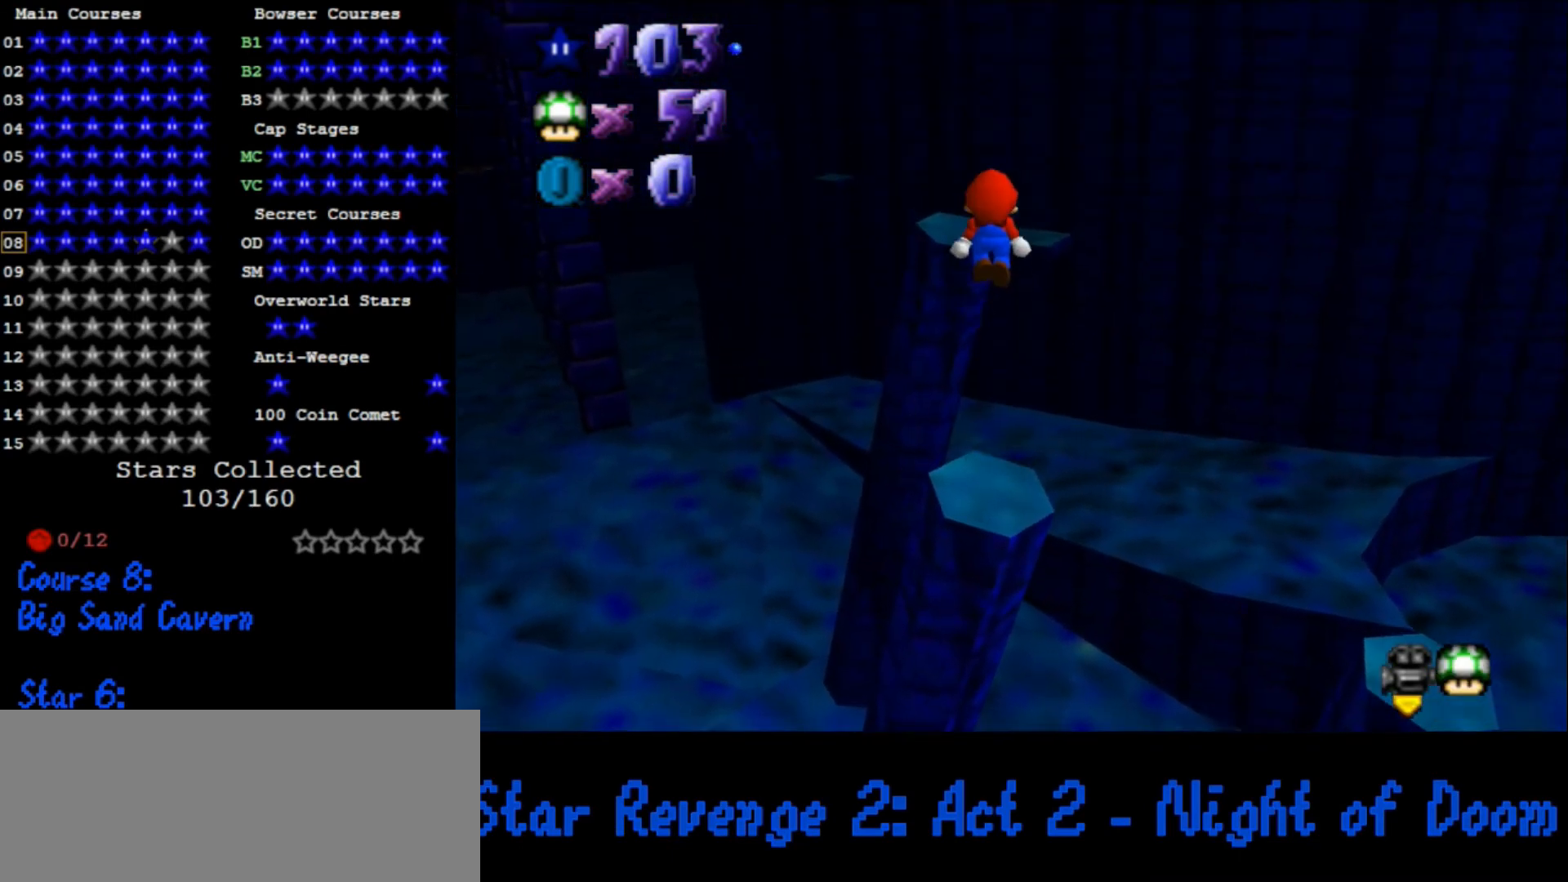
{"buttons": [], "left_stick": "up", "events": [[300, "B", "down"], [433, "B", "up"], [467, "A", "up"]]}
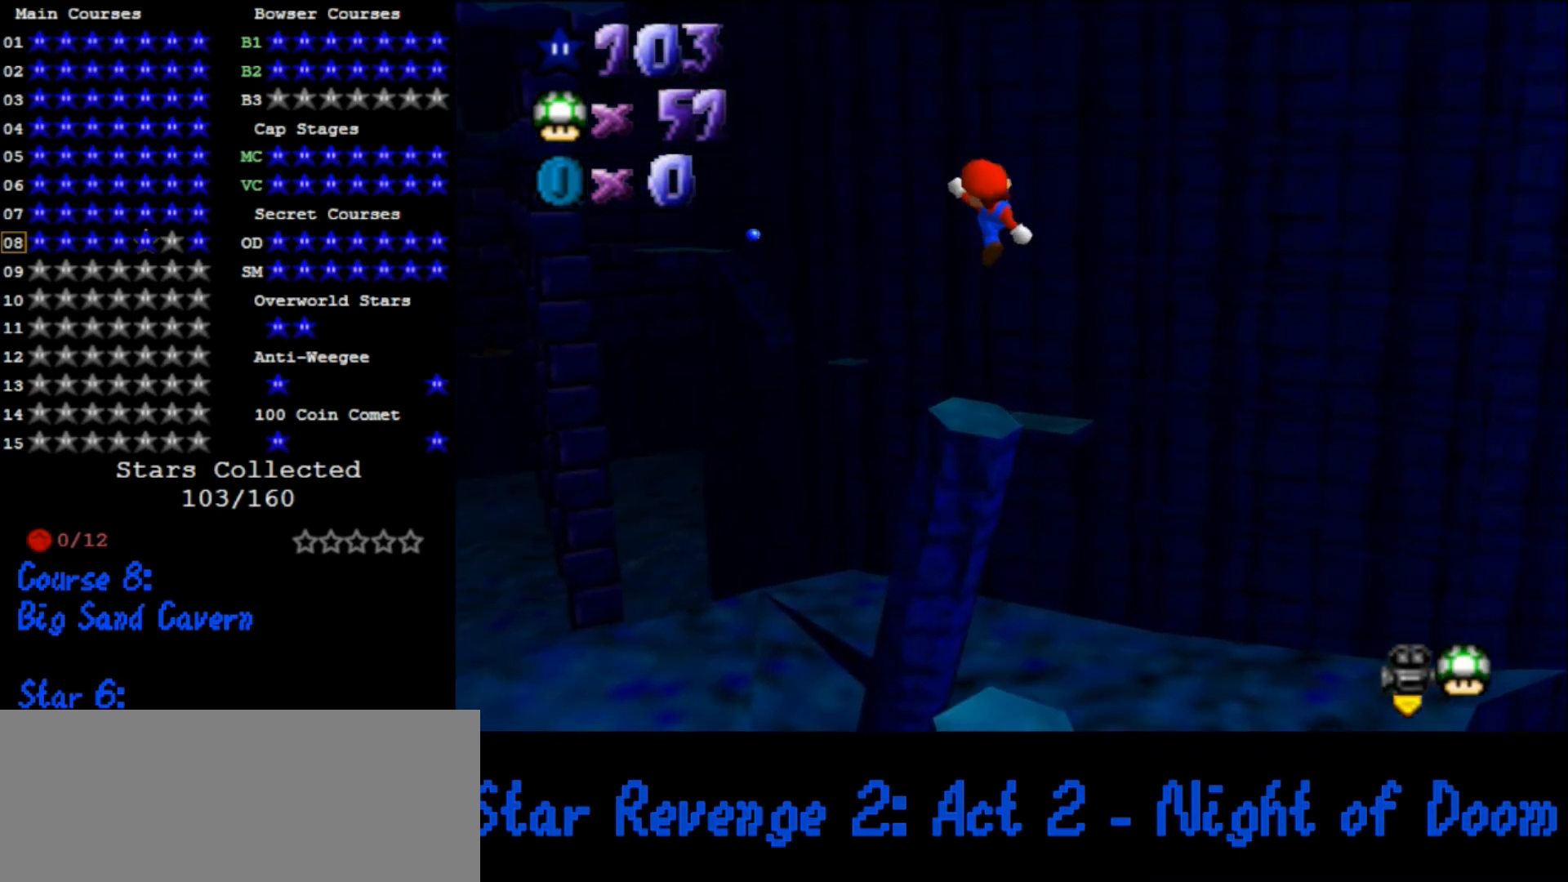
{"buttons": ["A"], "left_stick": "up", "events": [[433, "A", "down"]]}
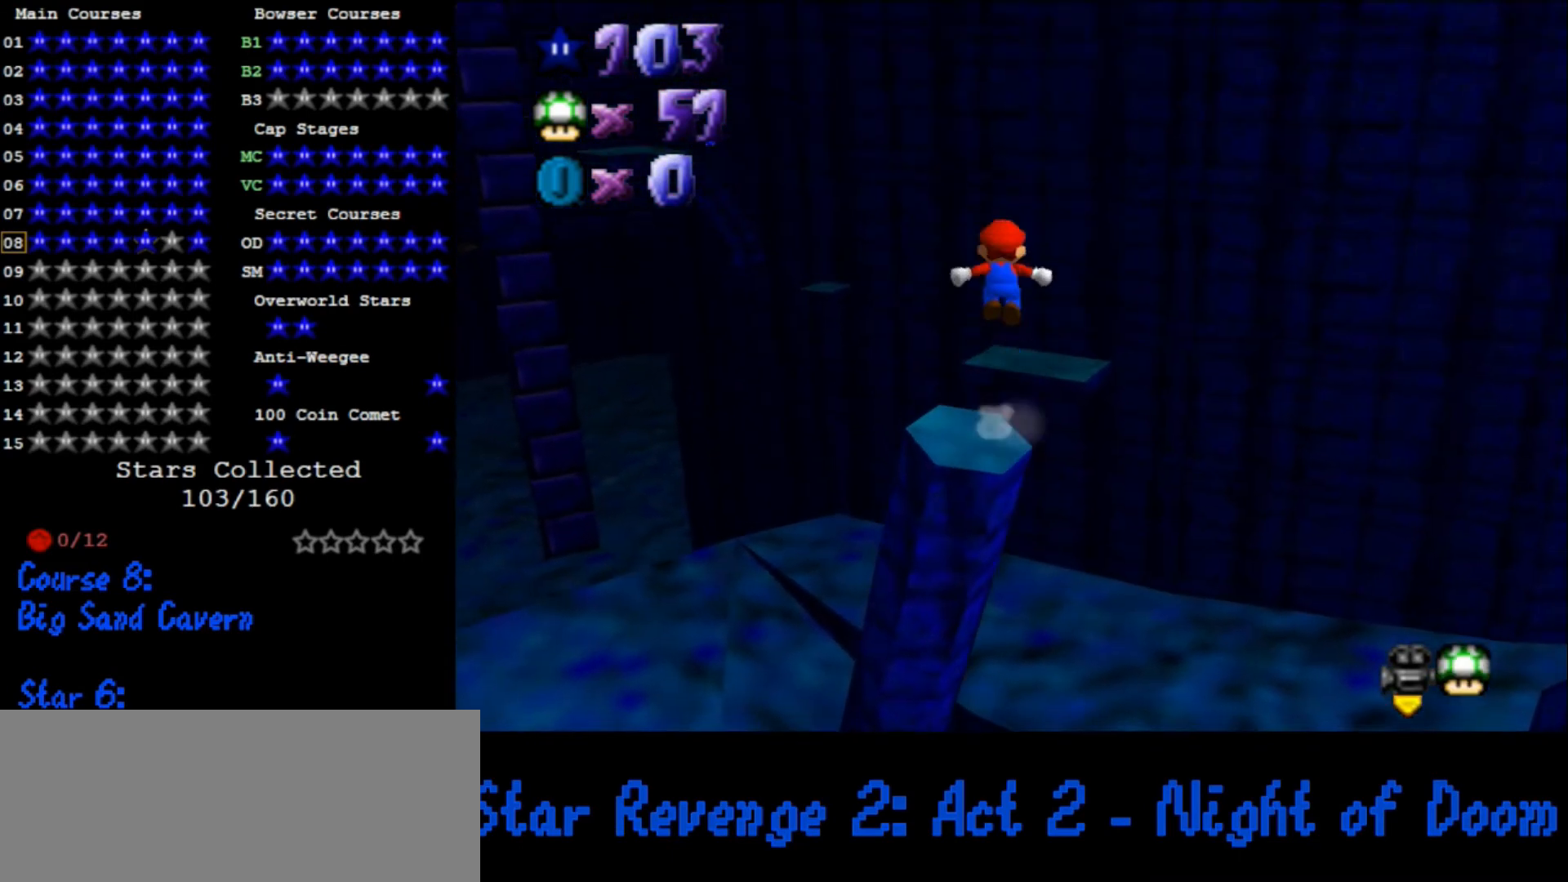
{"buttons": ["A"], "left_stick": "up-right", "events": [[200, "left_stick", "up-right"]]}
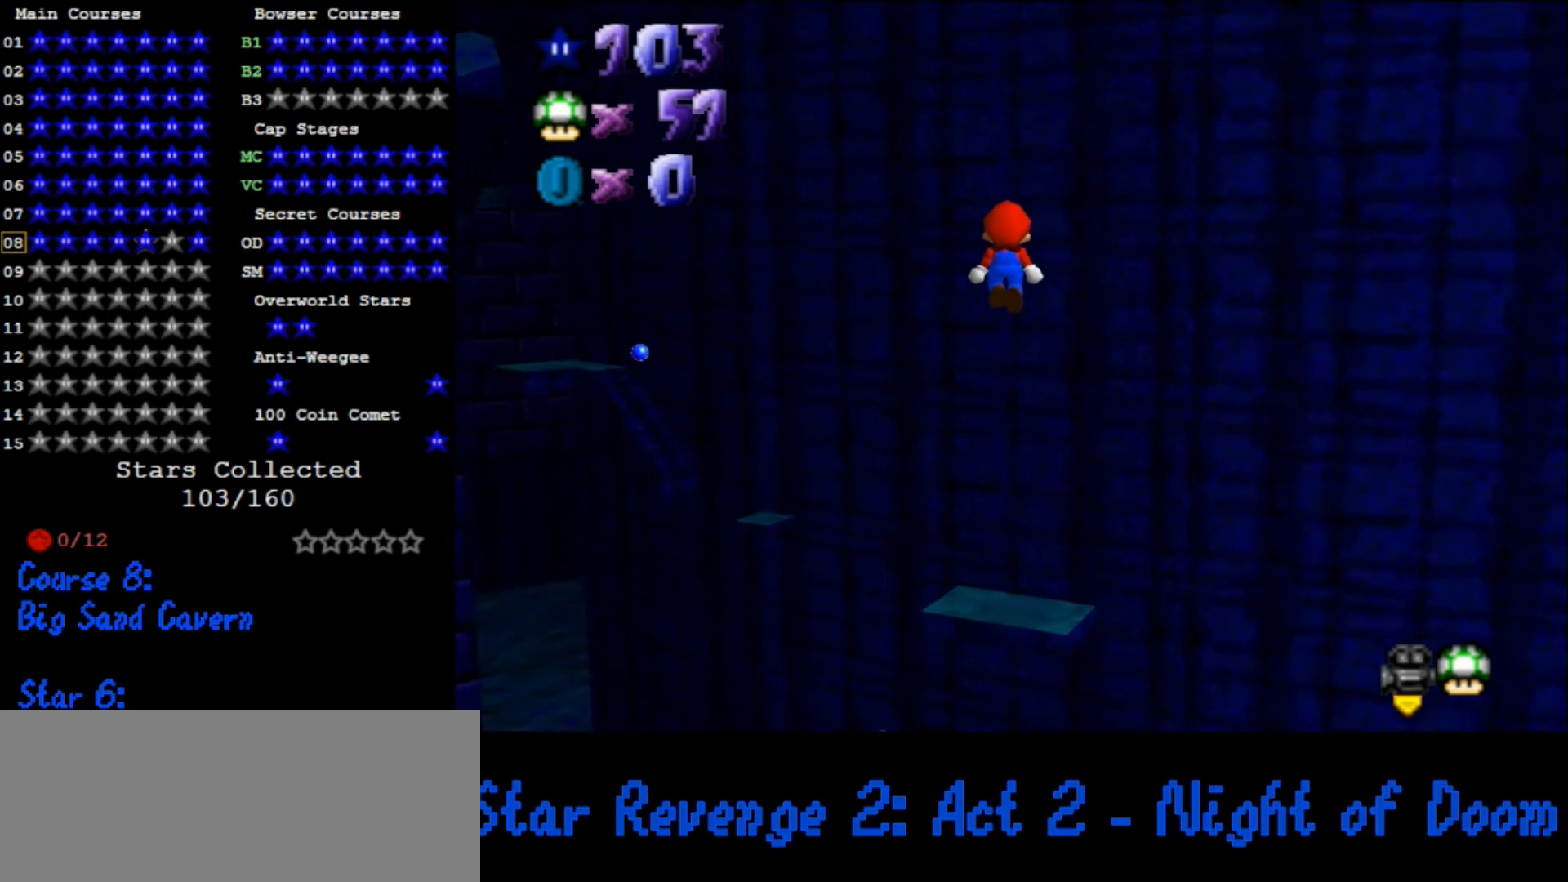
{"buttons": ["B"], "left_stick": "up-right", "events": [[267, "A", "up"], [300, "left_stick", "down"], [500, "B", "down"], [500, "left_stick", "up-right"]]}
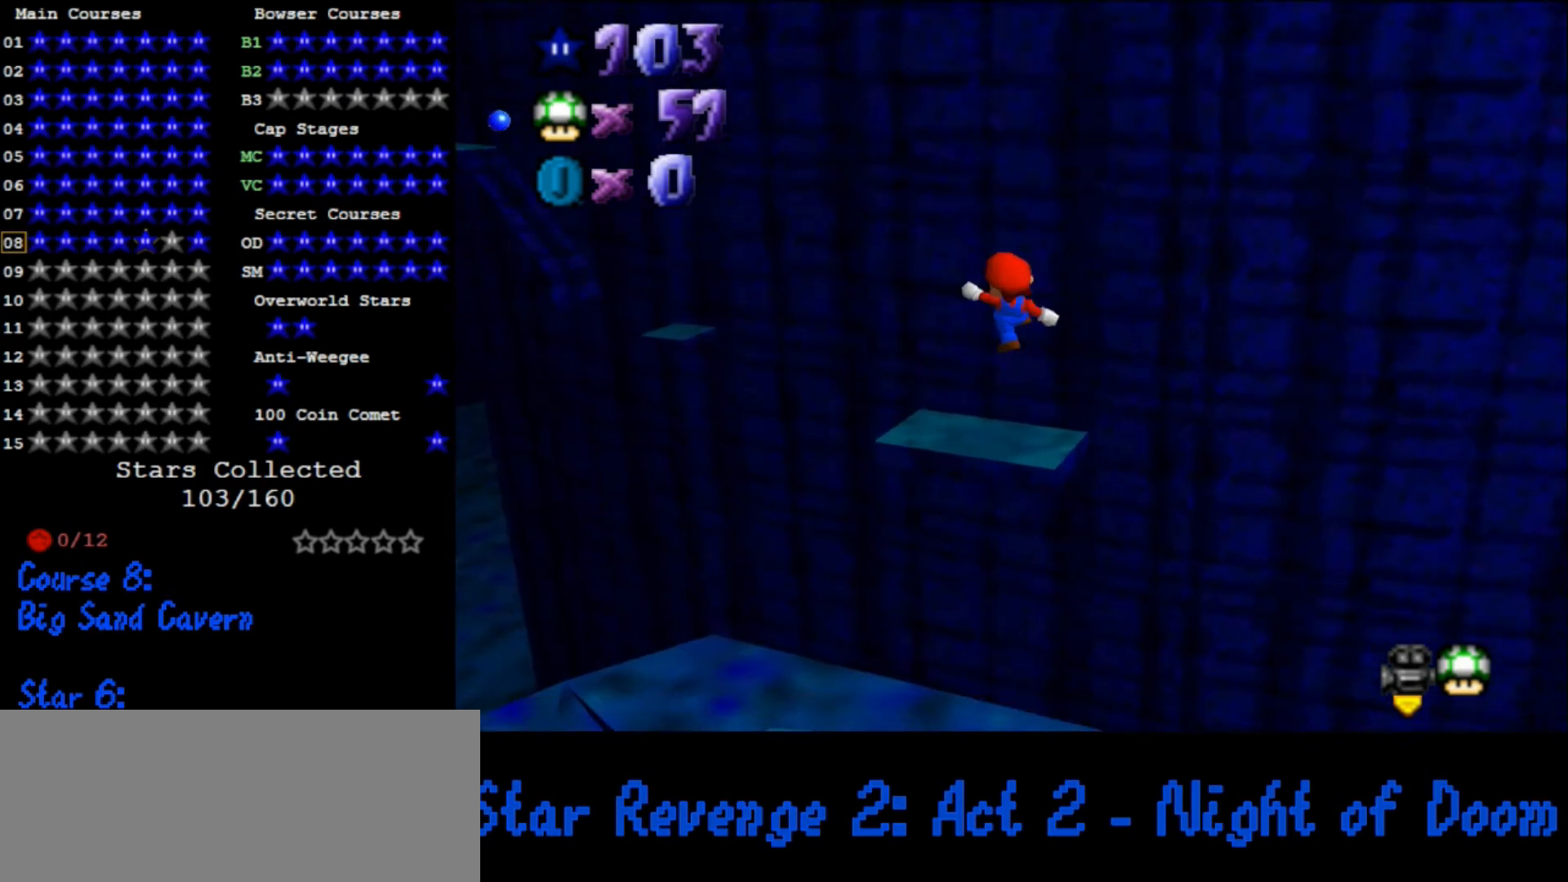
{"buttons": [], "left_stick": "down-right", "events": [[100, "B", "up"], [100, "left_stick", "up"], [267, "left_stick", "up-right"], [300, "R1", "down"], [433, "R1", "up"], [433, "left_stick", "down-right"]]}
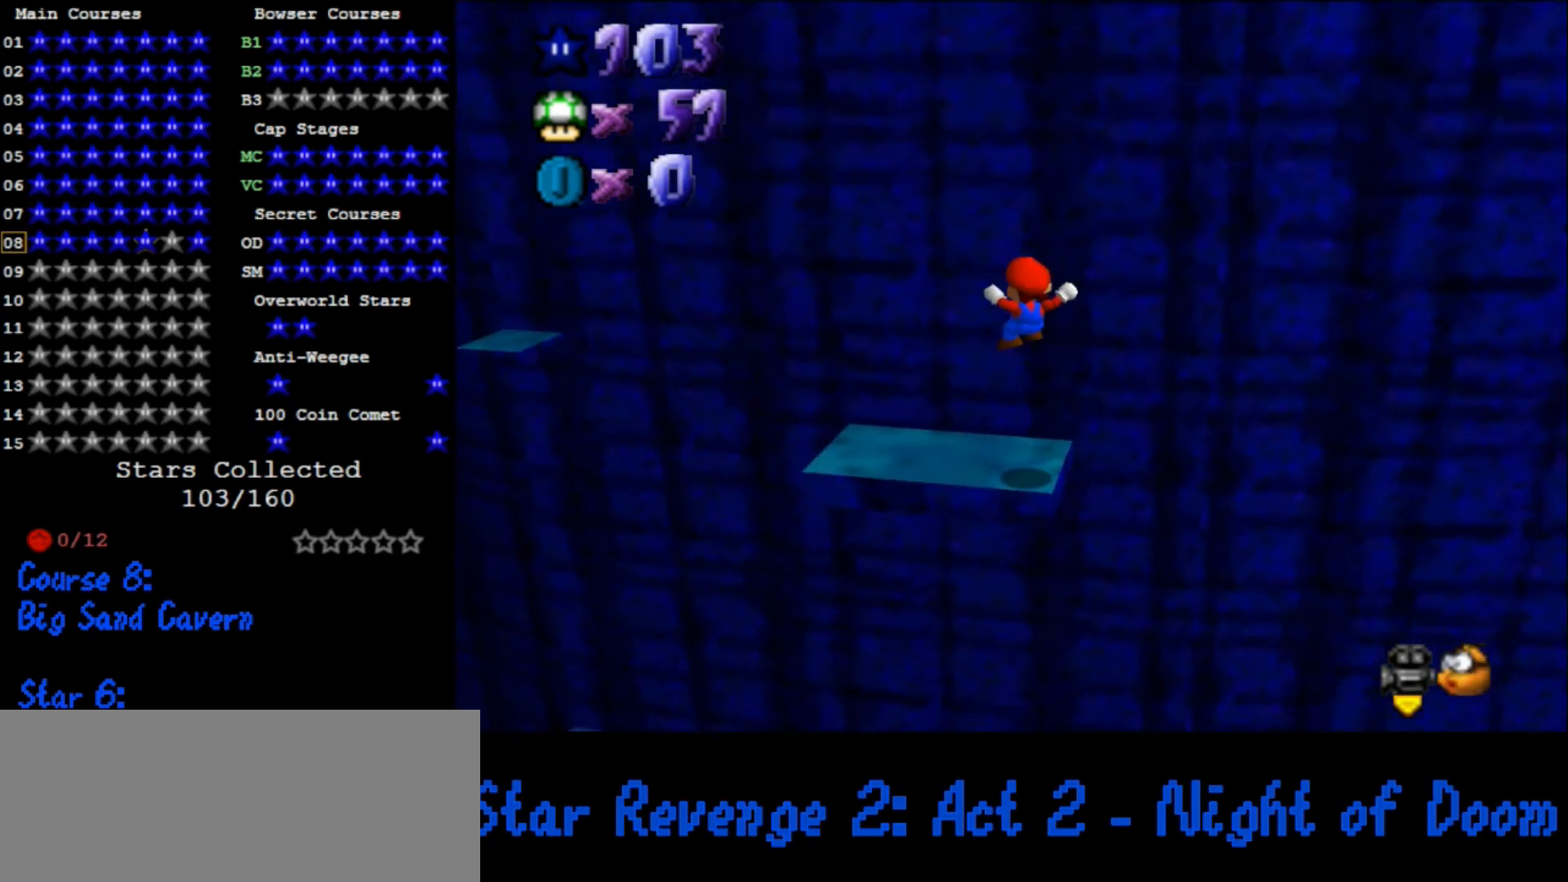
{"buttons": [], "left_stick": "left", "events": [[133, "left_stick", "center"], [367, "left_stick", "left"]]}
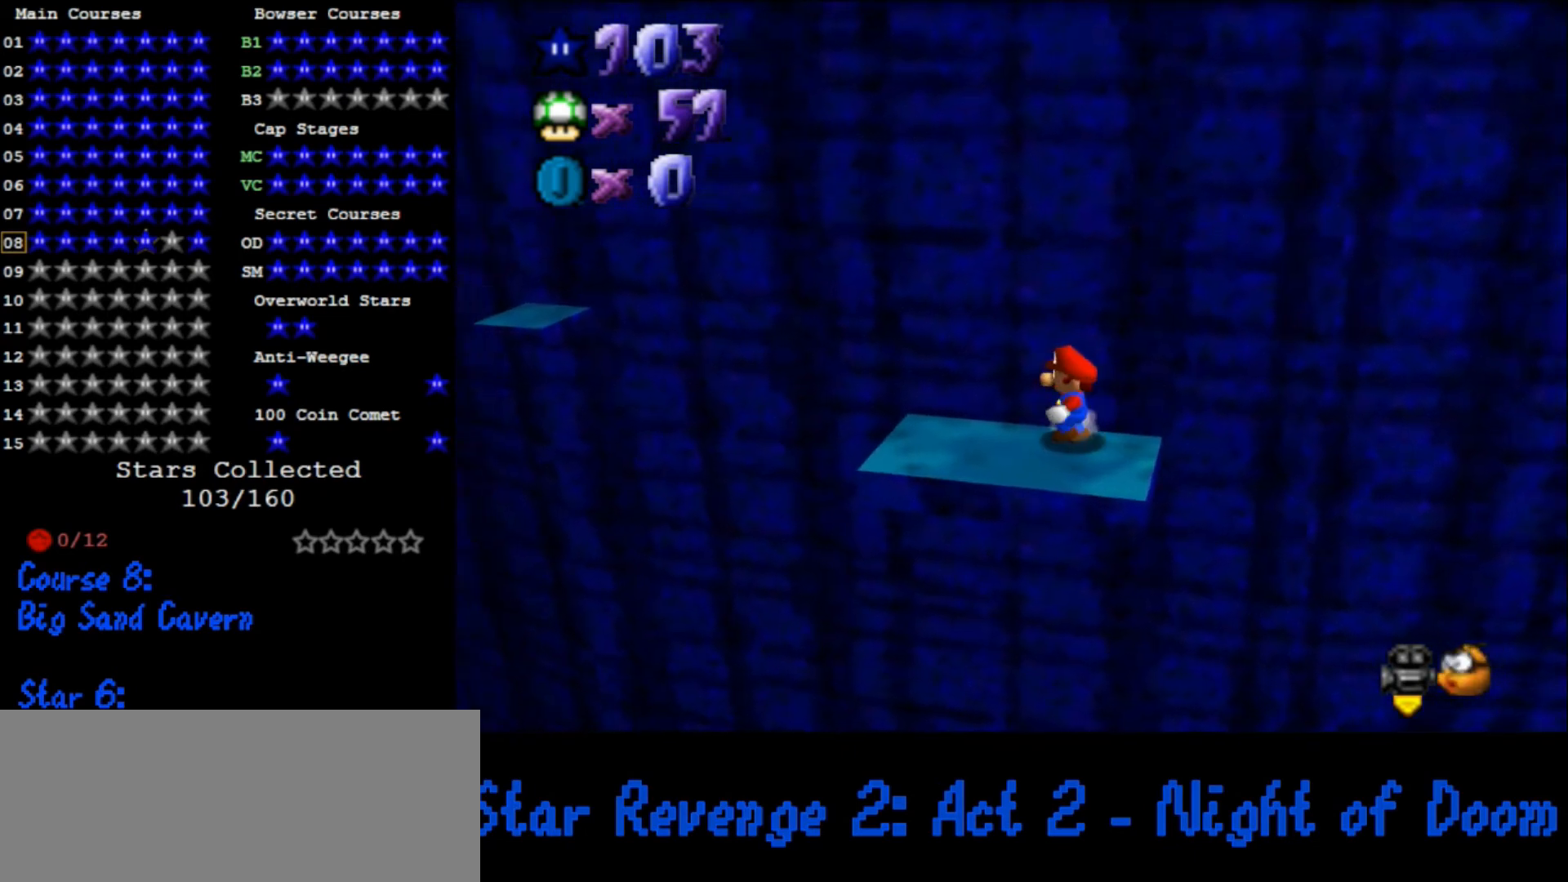
{"buttons": ["A"], "left_stick": "left", "events": [[100, "A", "down"], [133, "A", "up"], [500, "A", "down"]]}
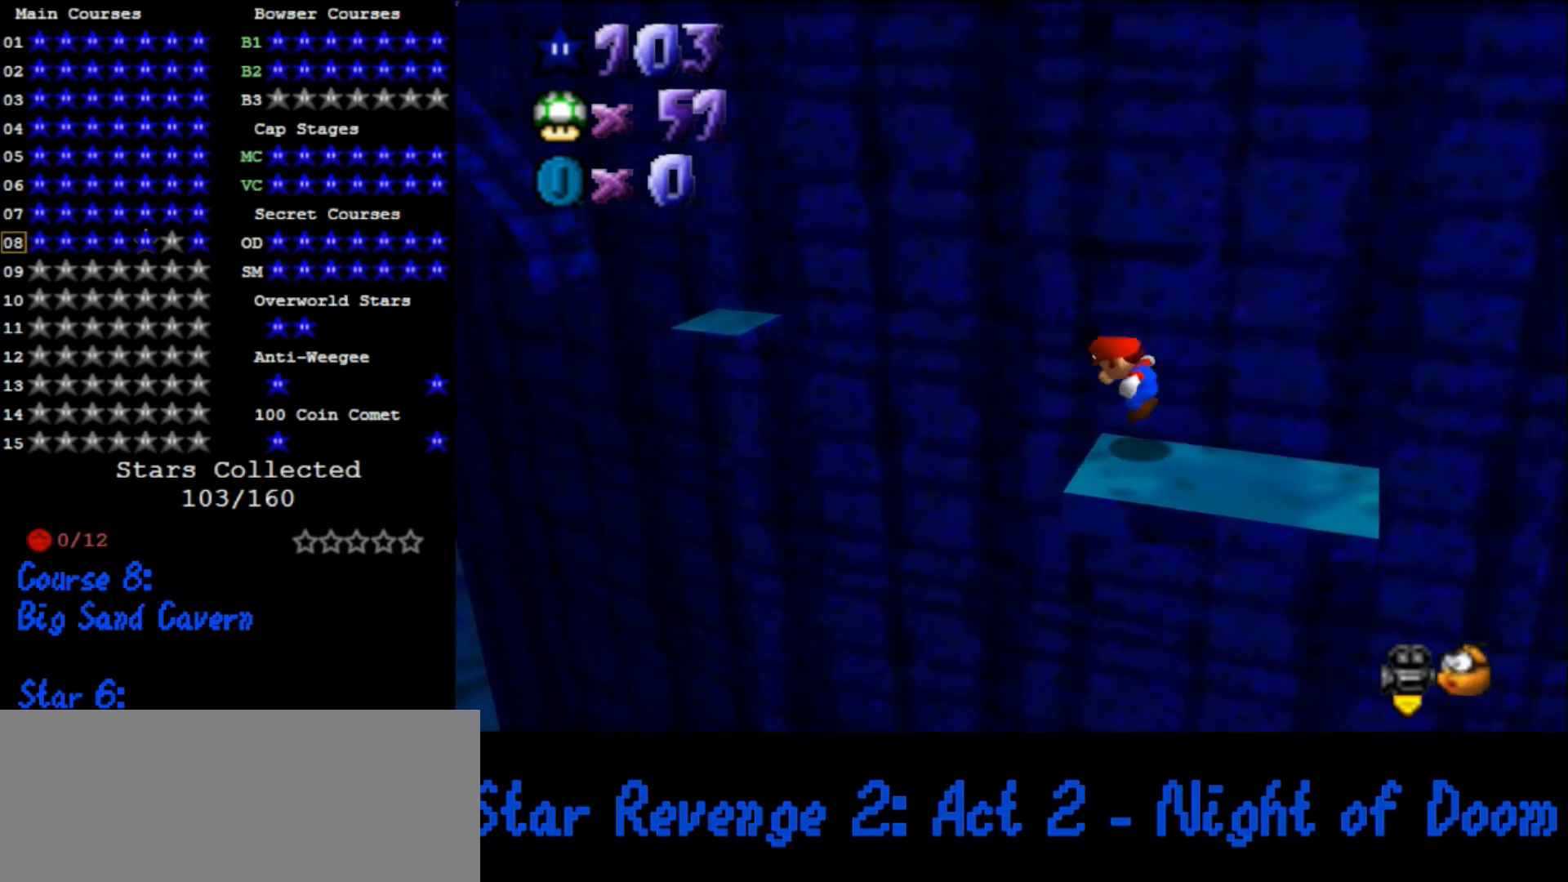
{"buttons": [], "left_stick": "up-left", "events": [[333, "A", "up"], [333, "left_stick", "up-left"]]}
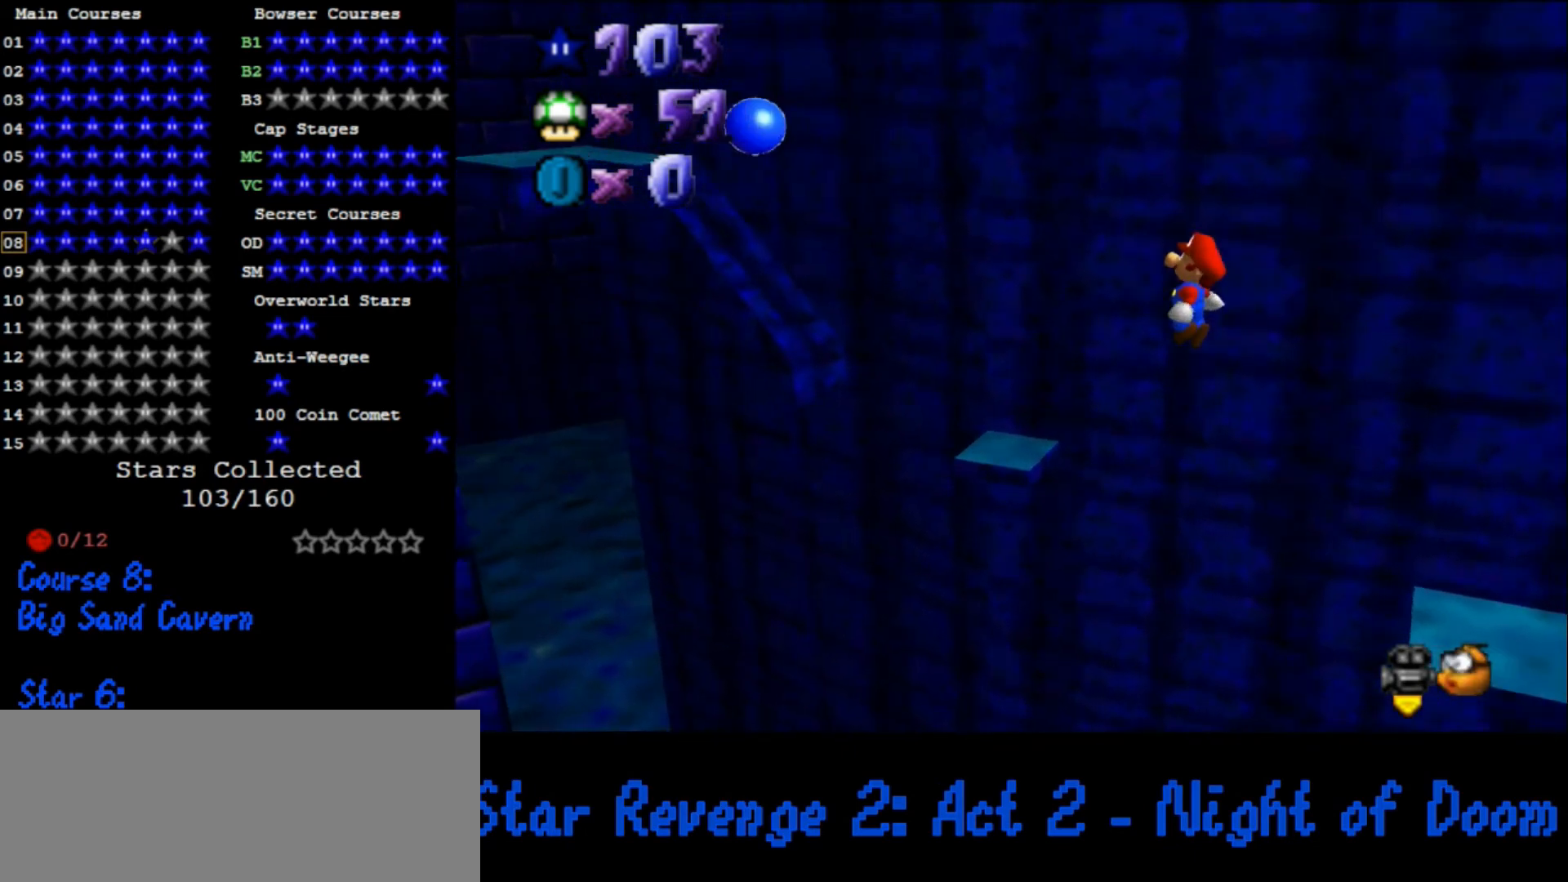
{"buttons": [], "left_stick": "up-left", "events": [[333, "A", "down"], [500, "A", "up"]]}
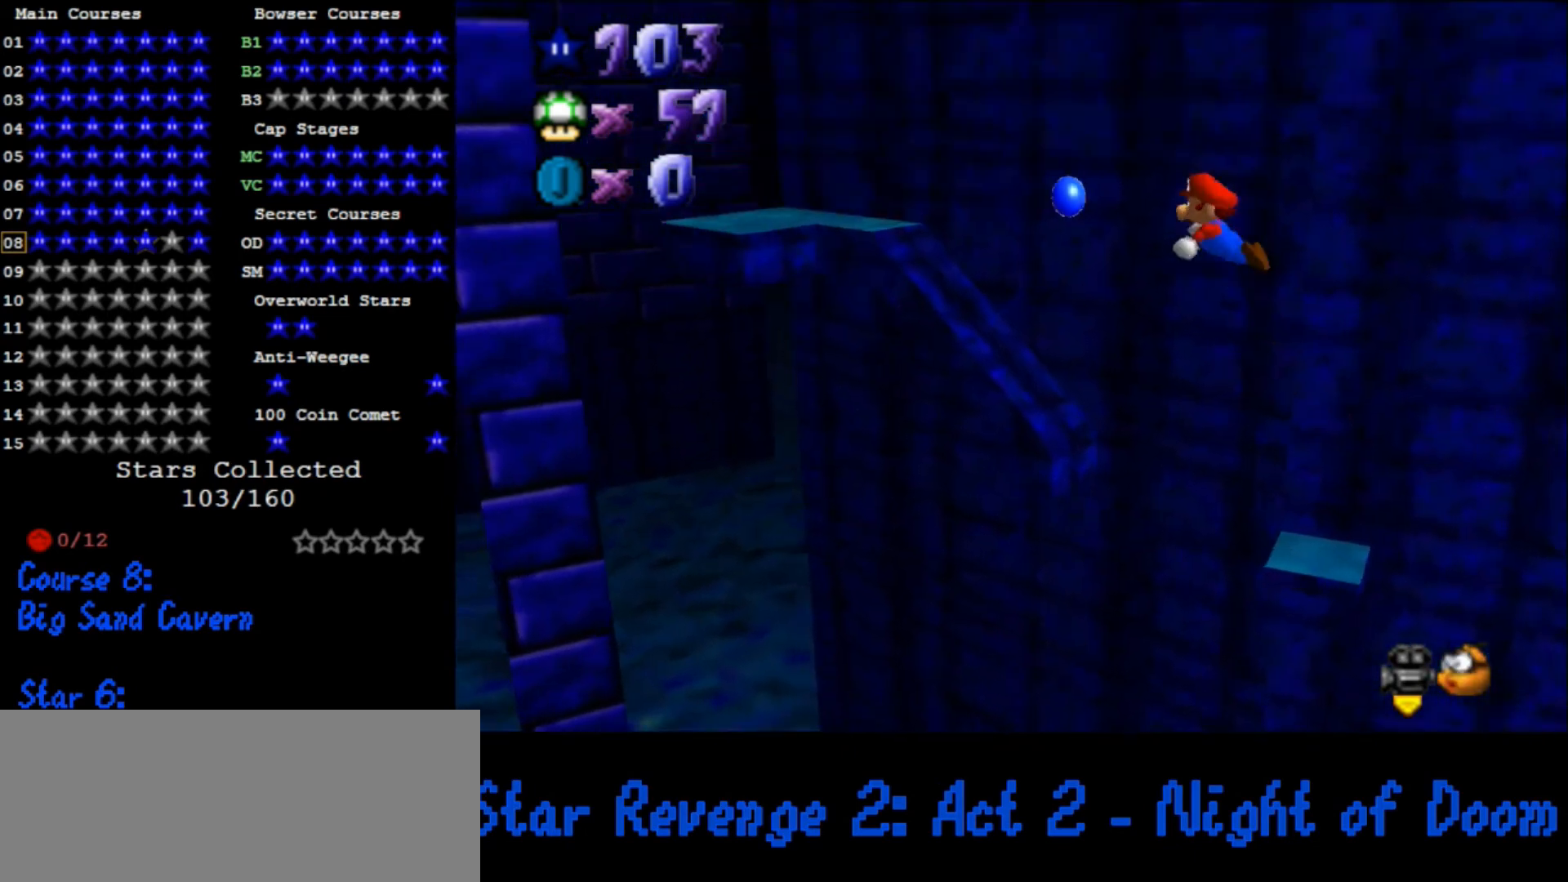
{"buttons": [], "left_stick": "up", "events": [[100, "C_DOWN", "down"], [100, "C_RIGHT", "down"], [167, "left_stick", "up"], [267, "C_DOWN", "up"], [267, "C_RIGHT", "up"]]}
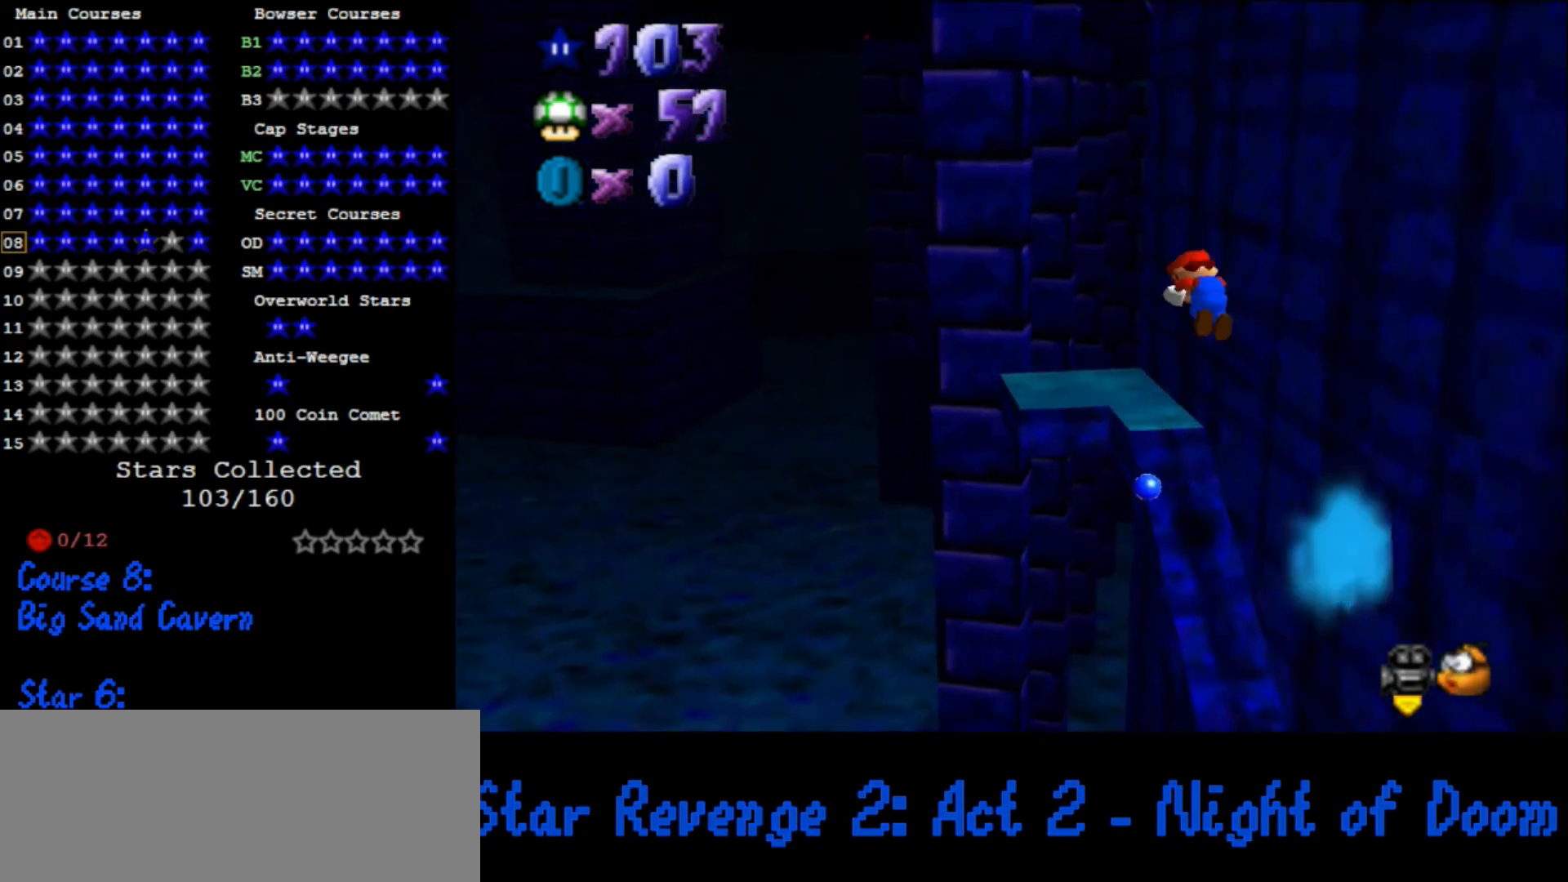
{"buttons": [], "left_stick": "center", "events": [[167, "left_stick", "center"]]}
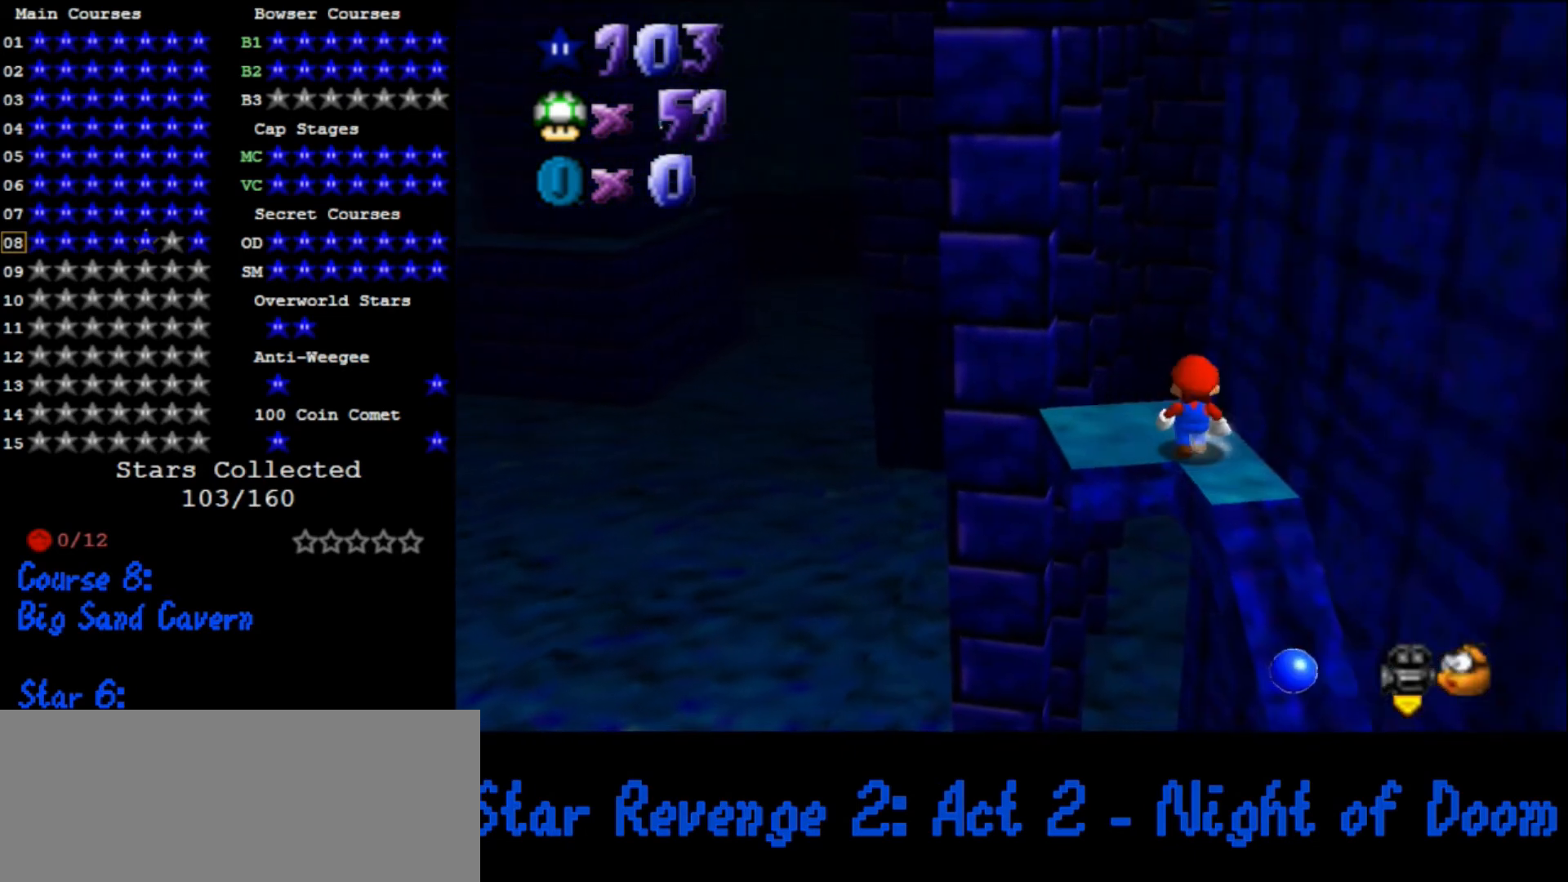
{"buttons": [], "left_stick": "left", "events": [[67, "A", "down"], [167, "left_stick", "down-left"], [233, "A", "up"], [233, "B", "down"], [300, "B", "up"], [333, "left_stick", "left"]]}
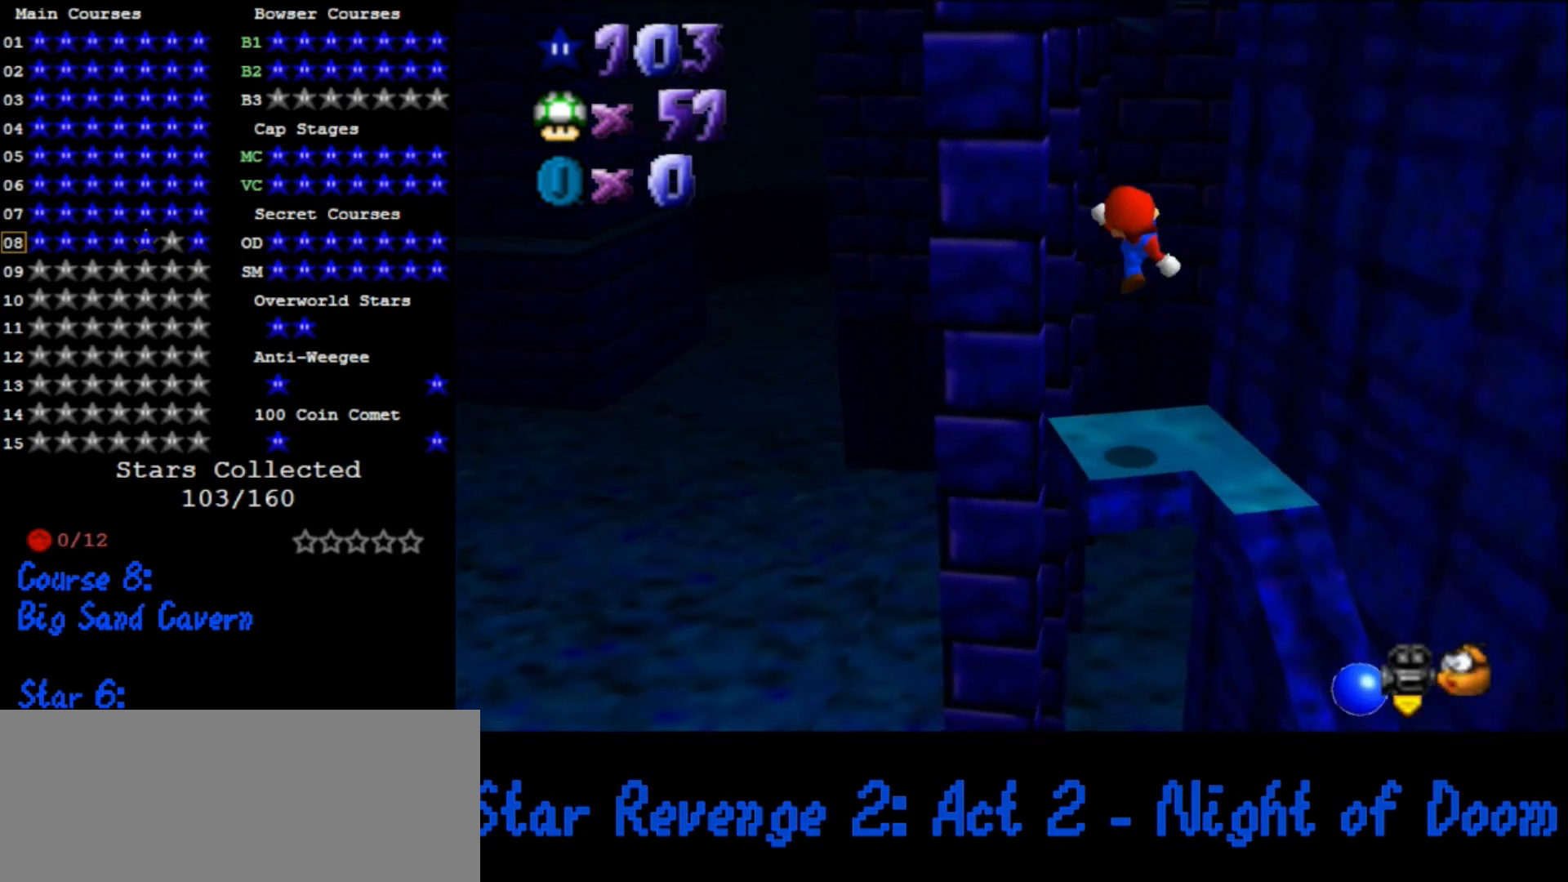
{"buttons": [], "left_stick": "up", "events": [[200, "left_stick", "up"]]}
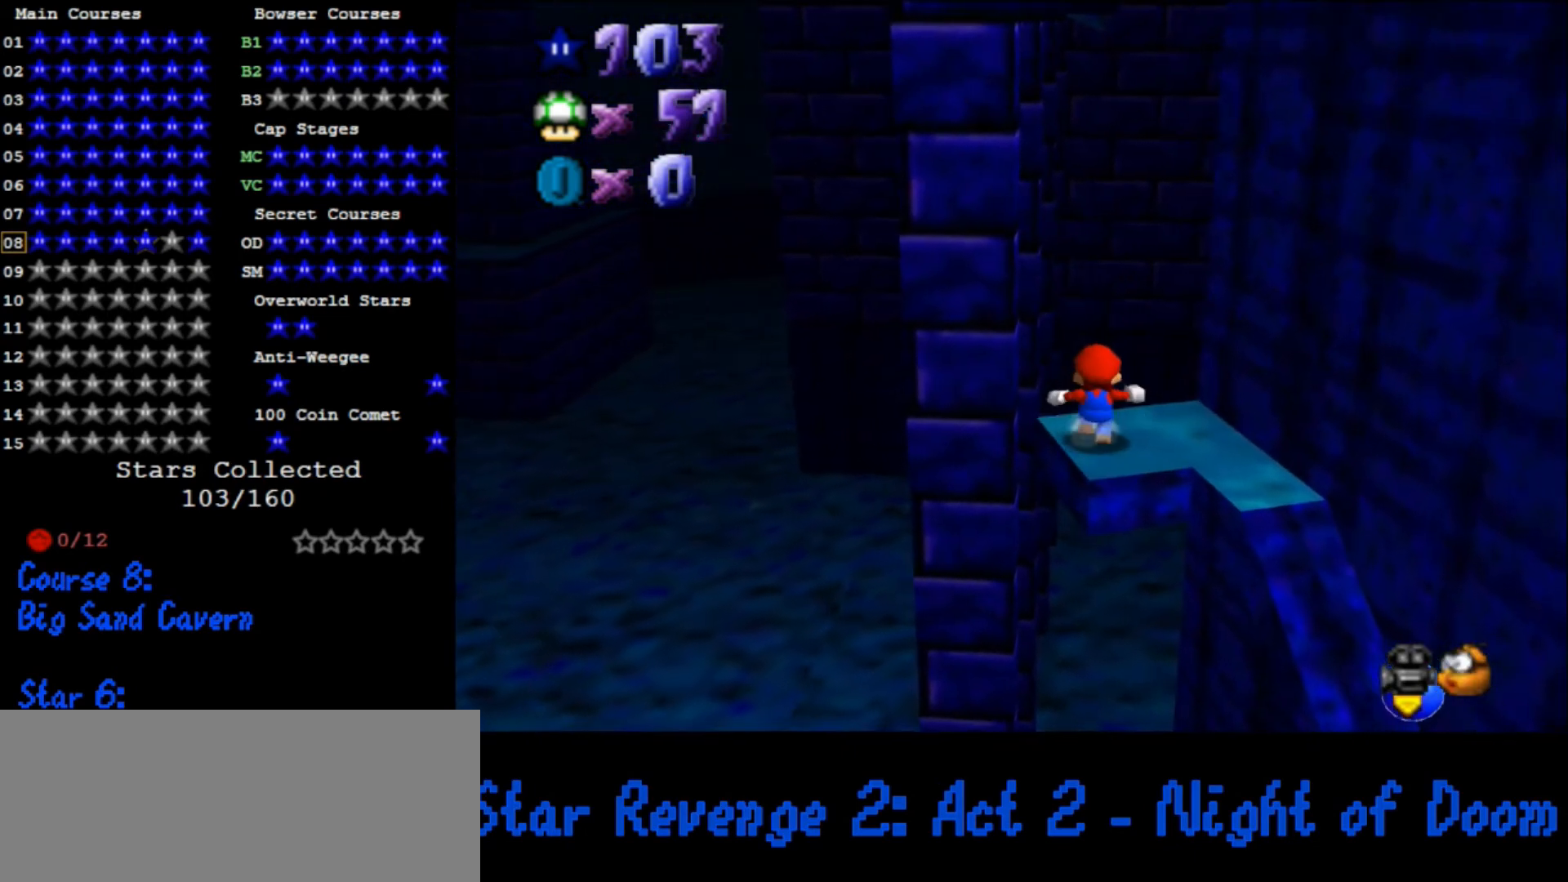
{"buttons": [], "left_stick": "up", "events": [[167, "Z", "down"], [200, "A", "down"], [333, "Z", "up"], [367, "A", "up"]]}
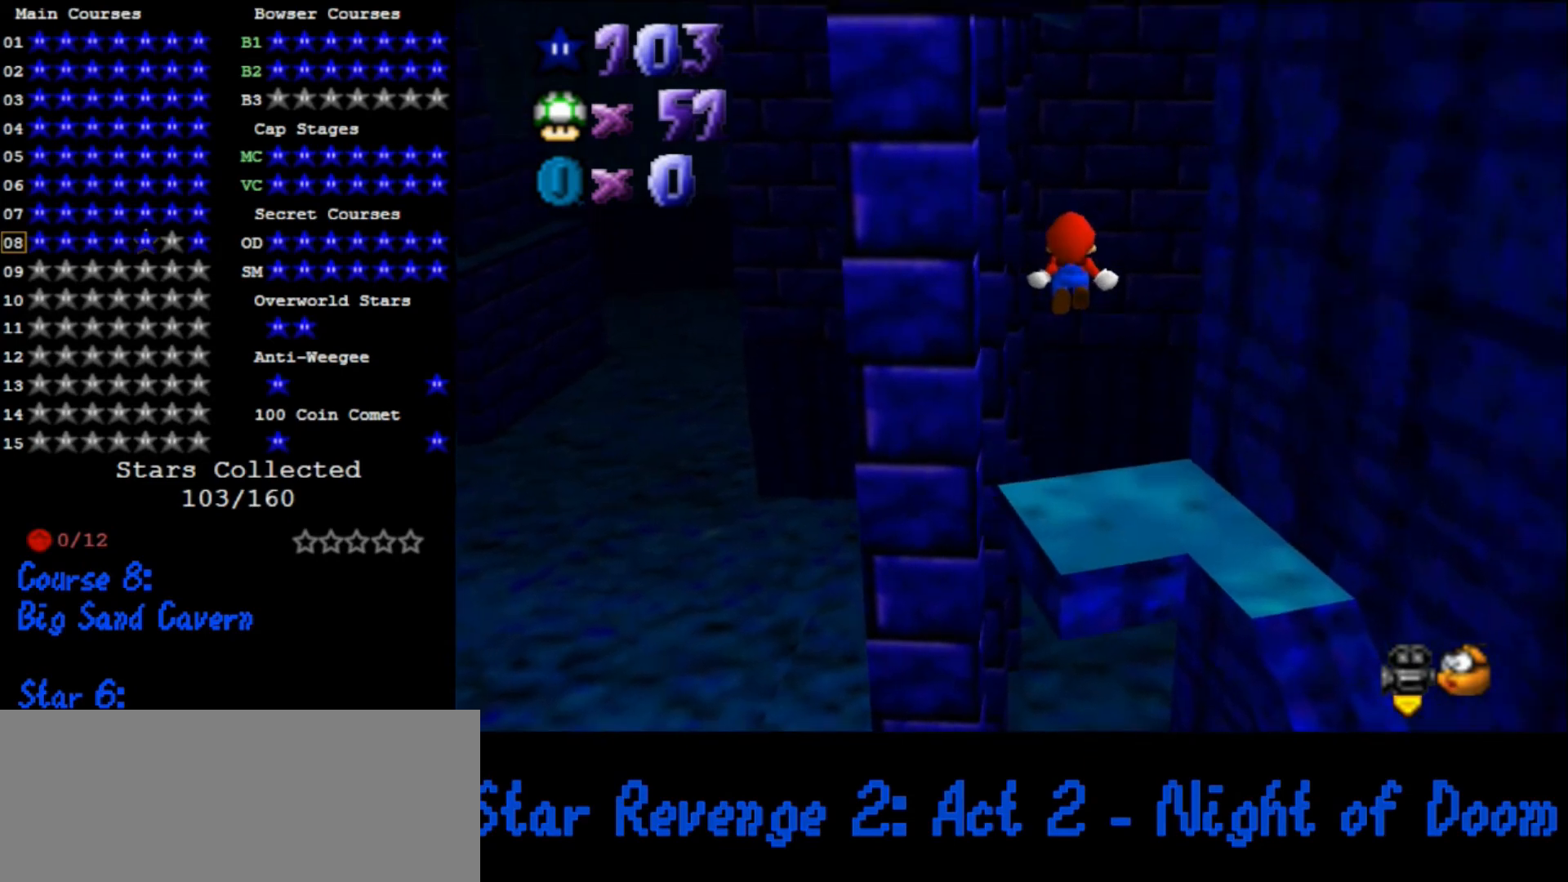
{"buttons": [], "left_stick": "up-left", "events": [[233, "left_stick", "up-left"]]}
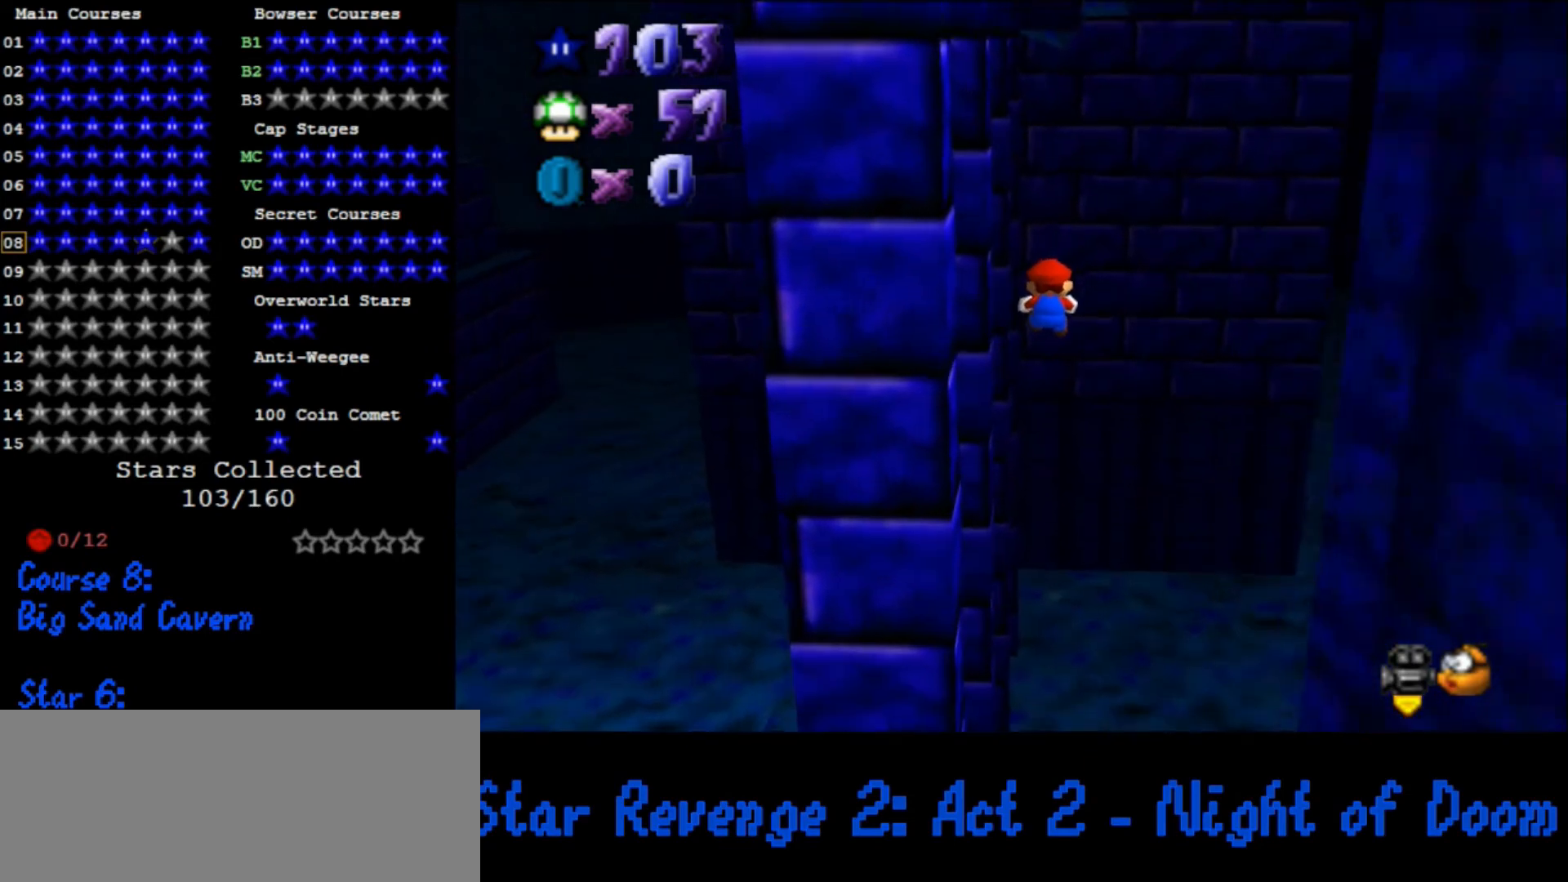
{"buttons": ["C_LEFT"], "left_stick": "left", "events": [[433, "C_LEFT", "down"], [500, "left_stick", "left"]]}
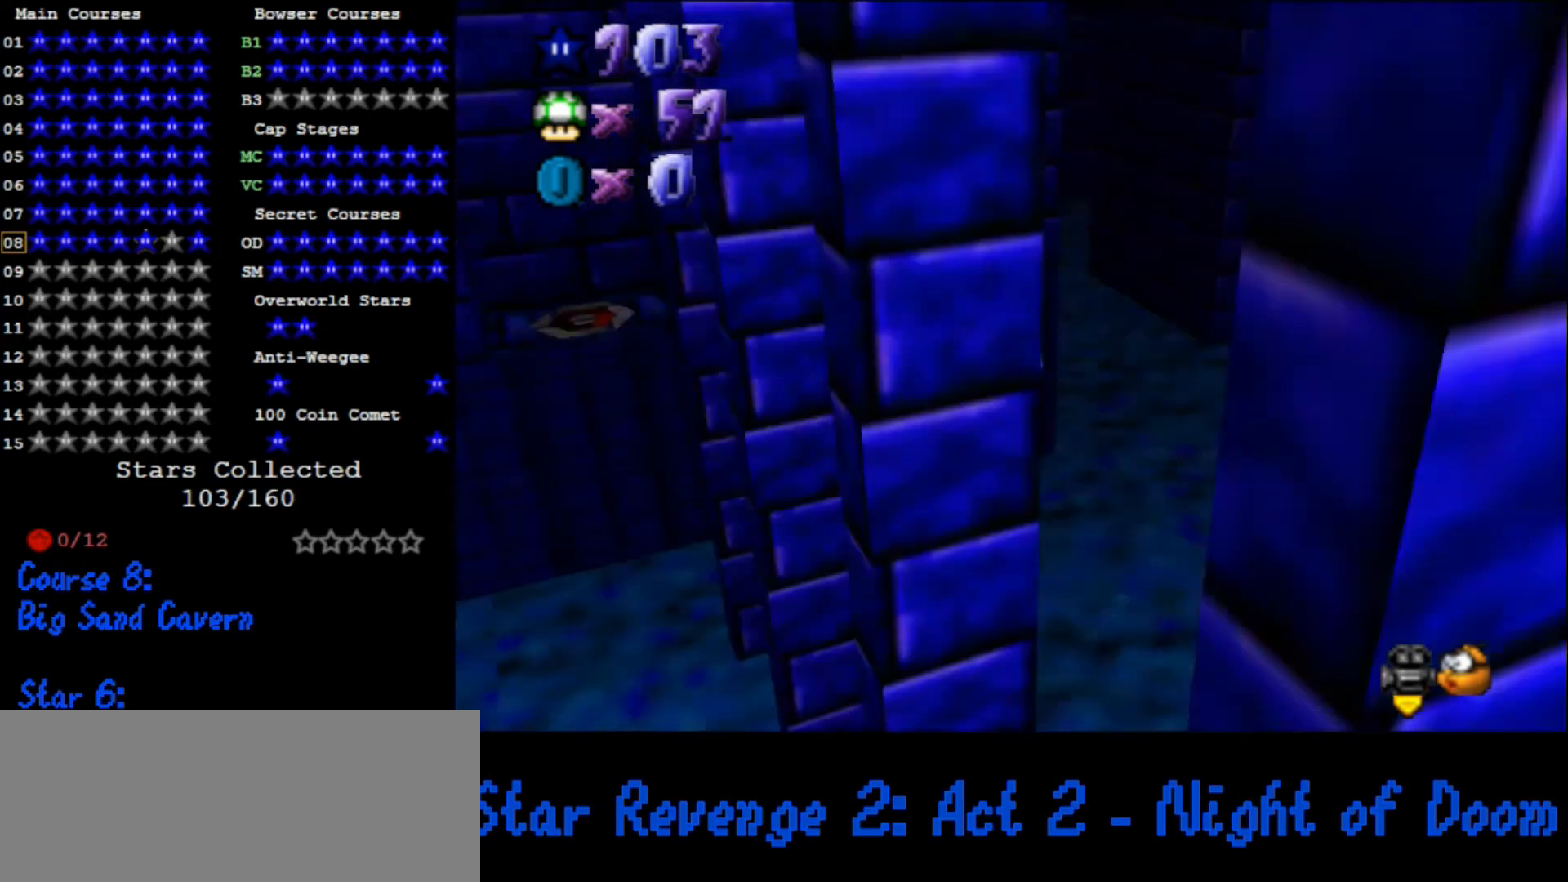
{"buttons": [], "left_stick": "down-left", "events": [[33, "C_LEFT", "up"], [100, "C_LEFT", "down"], [267, "C_LEFT", "up"], [267, "left_stick", "down-left"]]}
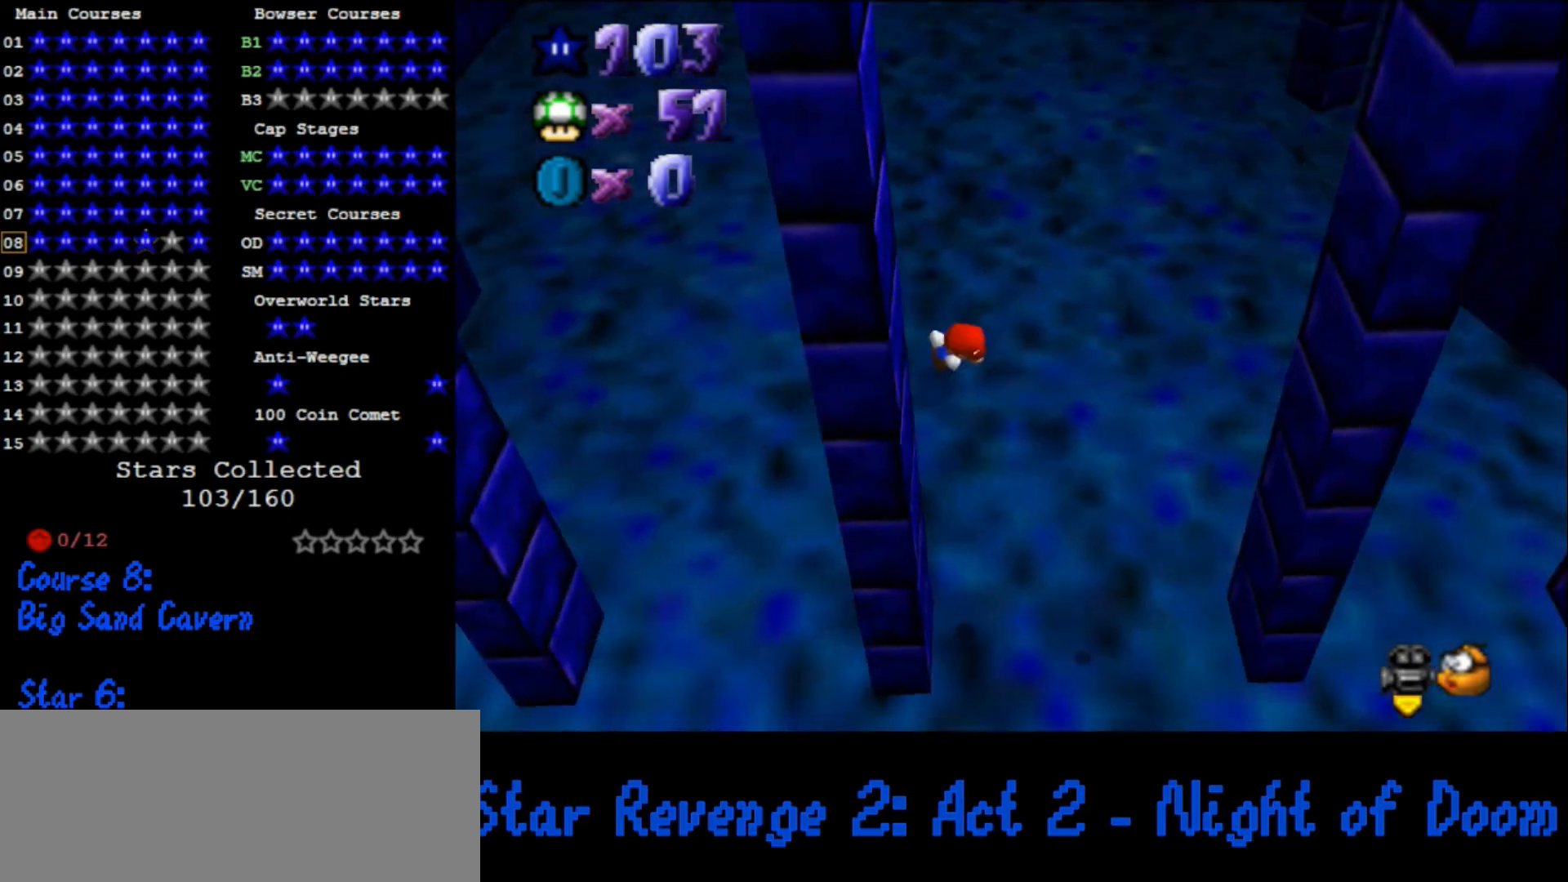
{"buttons": ["A"], "left_stick": "left", "events": [[33, "A", "down"], [67, "left_stick", "down-right"], [133, "left_stick", "right"], [433, "A", "up"], [500, "A", "down"], [500, "left_stick", "left"]]}
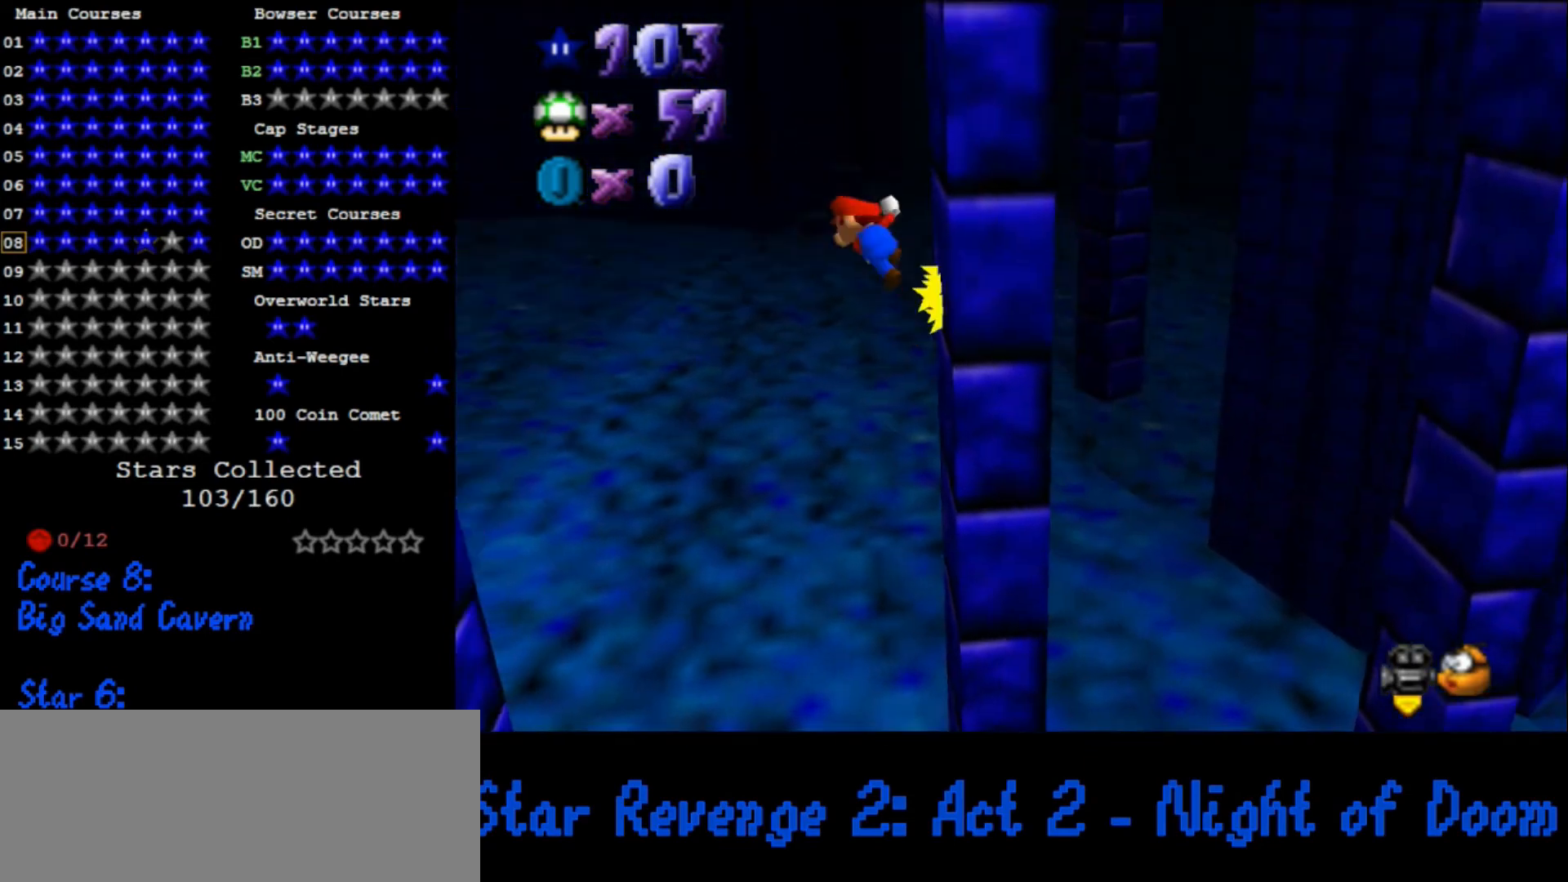
{"buttons": ["A"], "left_stick": "left", "events": []}
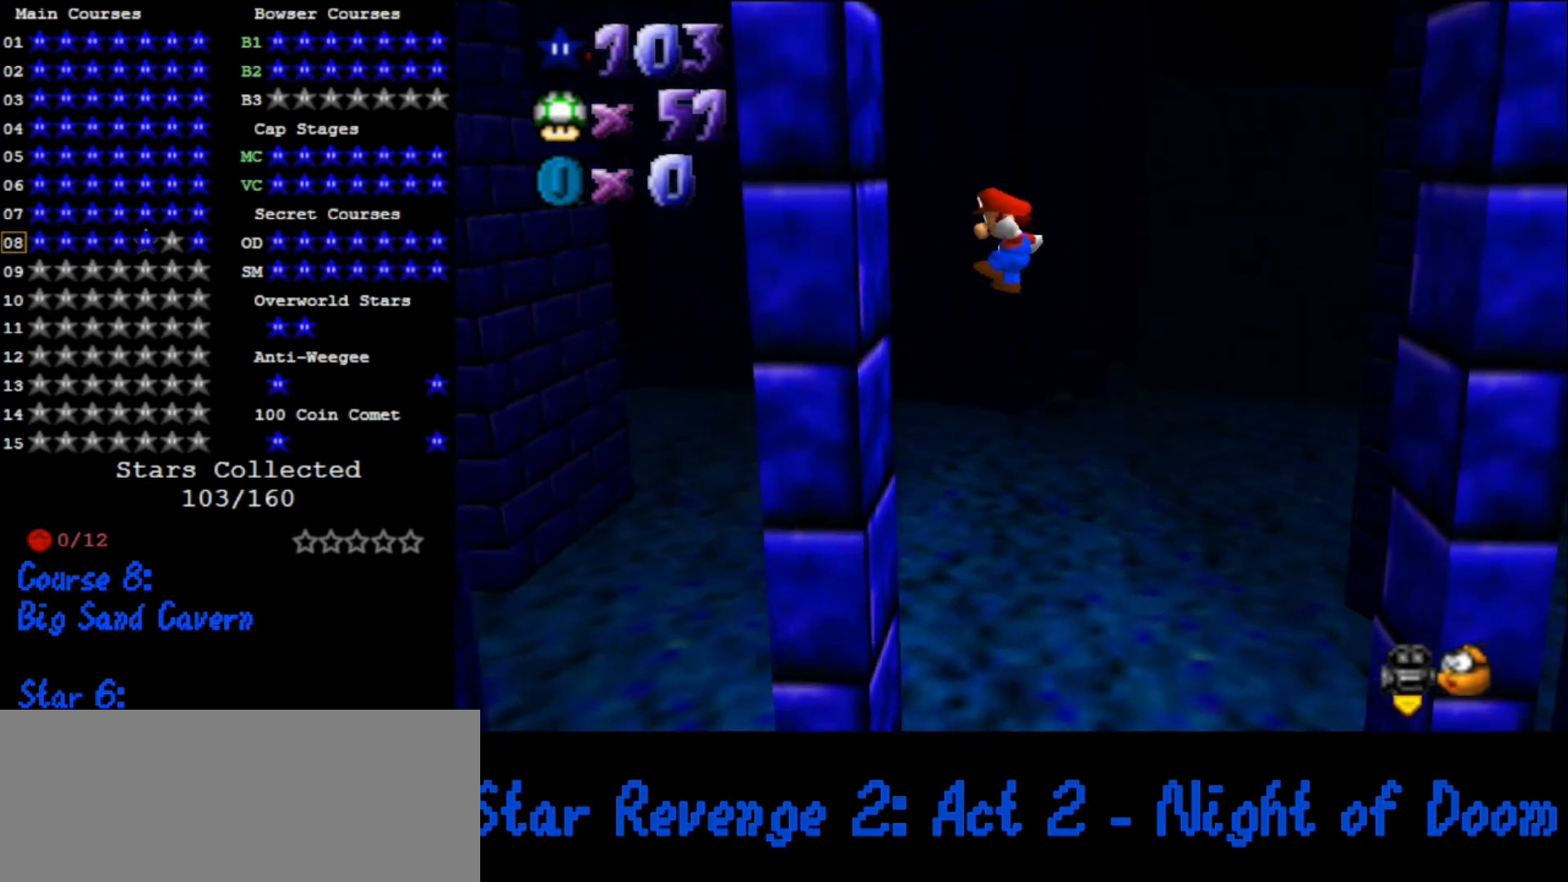
{"buttons": [], "left_stick": "right", "events": [[133, "A", "up"], [167, "left_stick", "down-right"], [233, "A", "down"], [233, "left_stick", "right"], [467, "A", "up"]]}
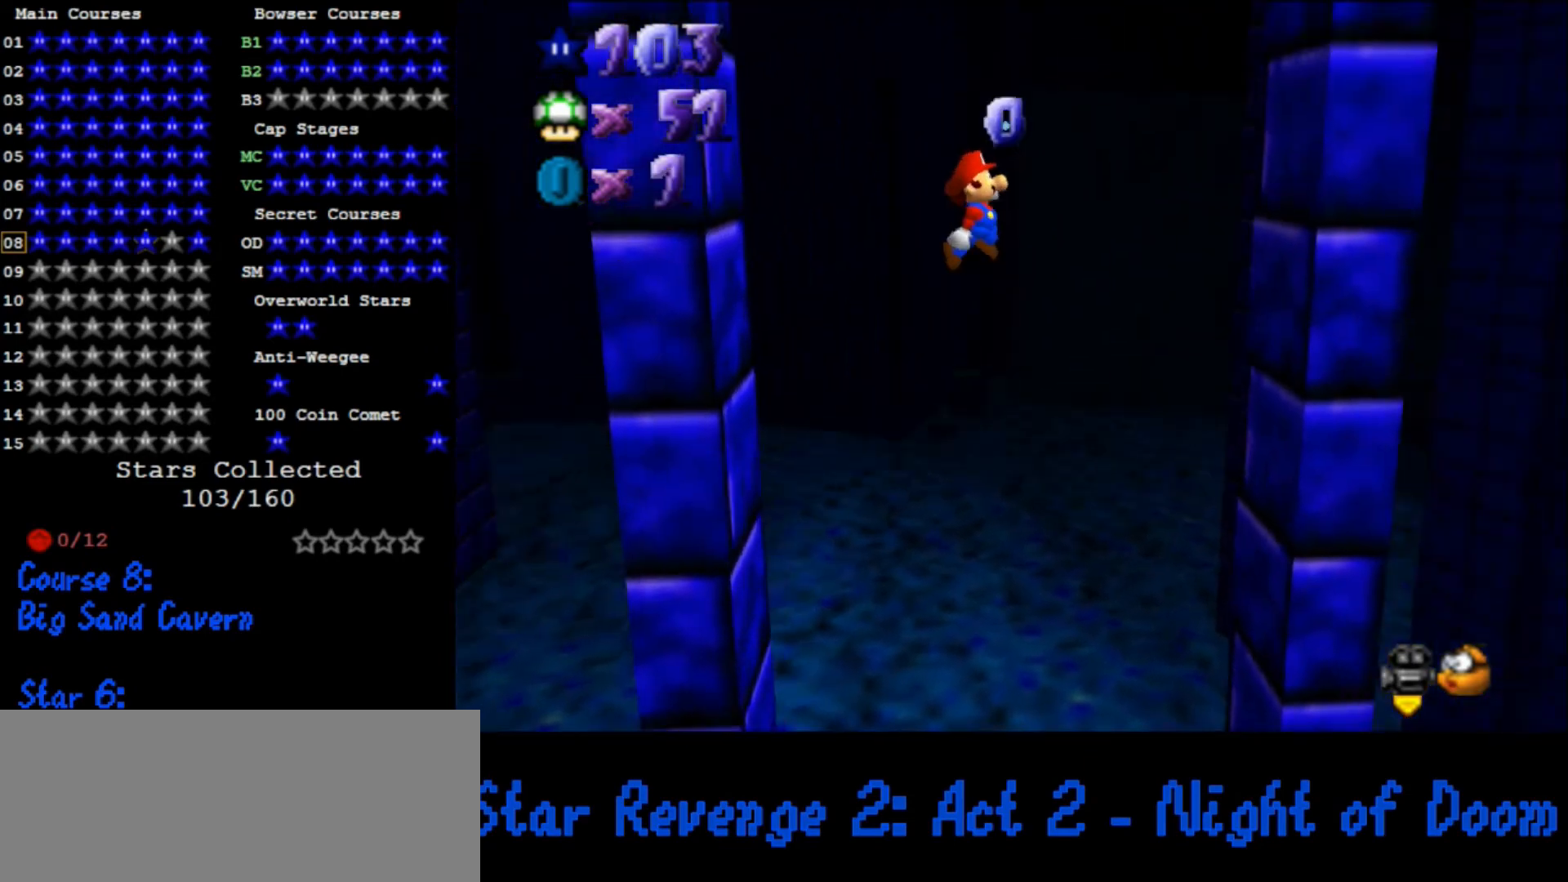
{"buttons": ["A"], "left_stick": "down", "events": [[233, "left_stick", "down-right"], [467, "A", "down"], [467, "left_stick", "down"]]}
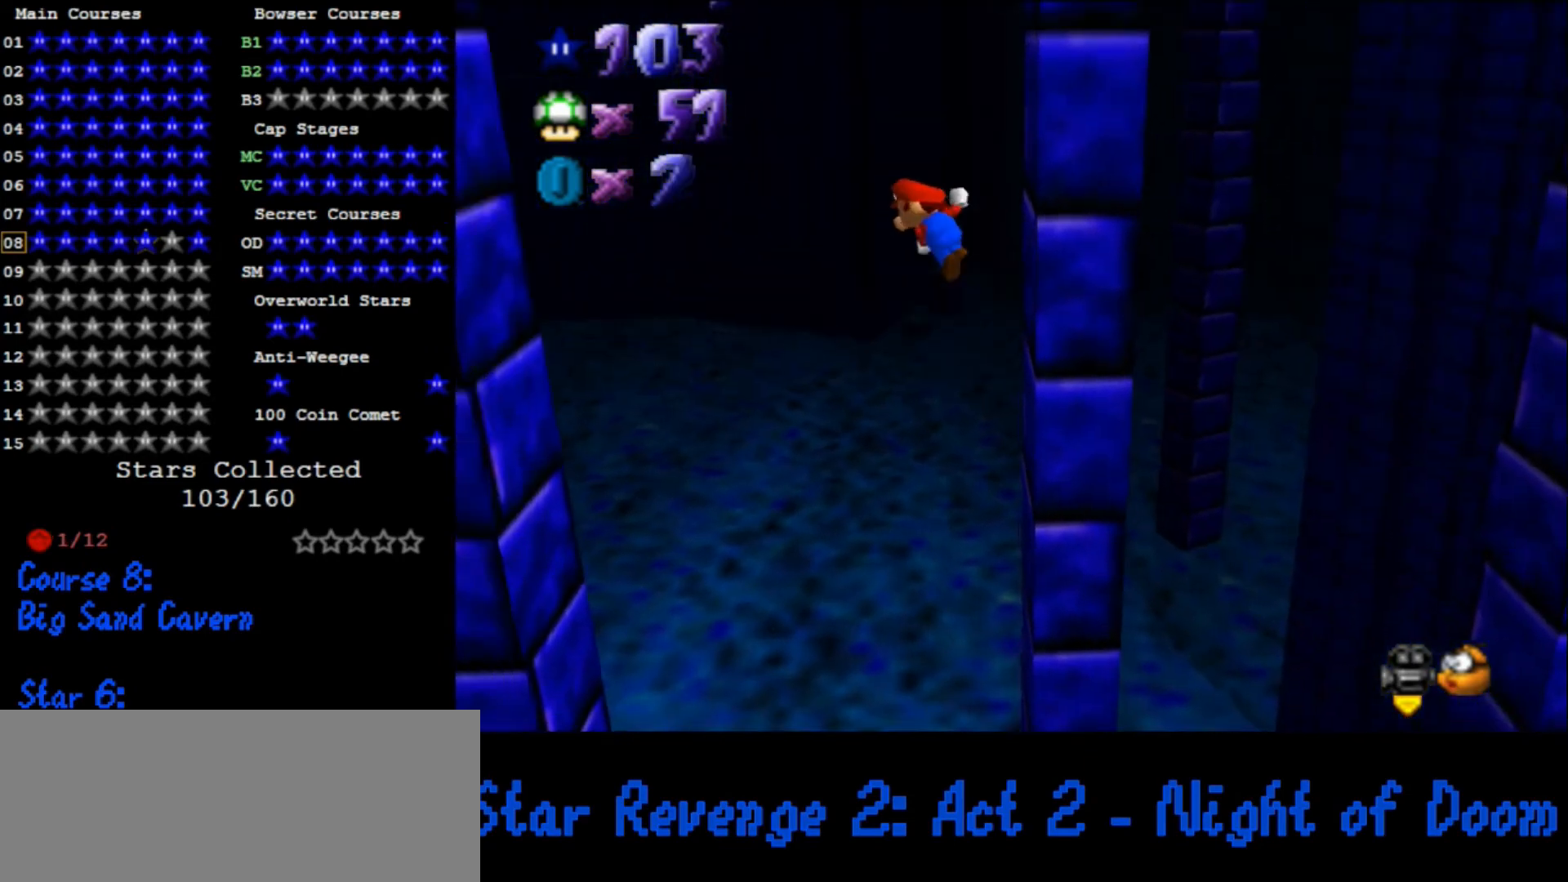
{"buttons": ["A"], "left_stick": "down-left", "events": [[133, "left_stick", "down-left"]]}